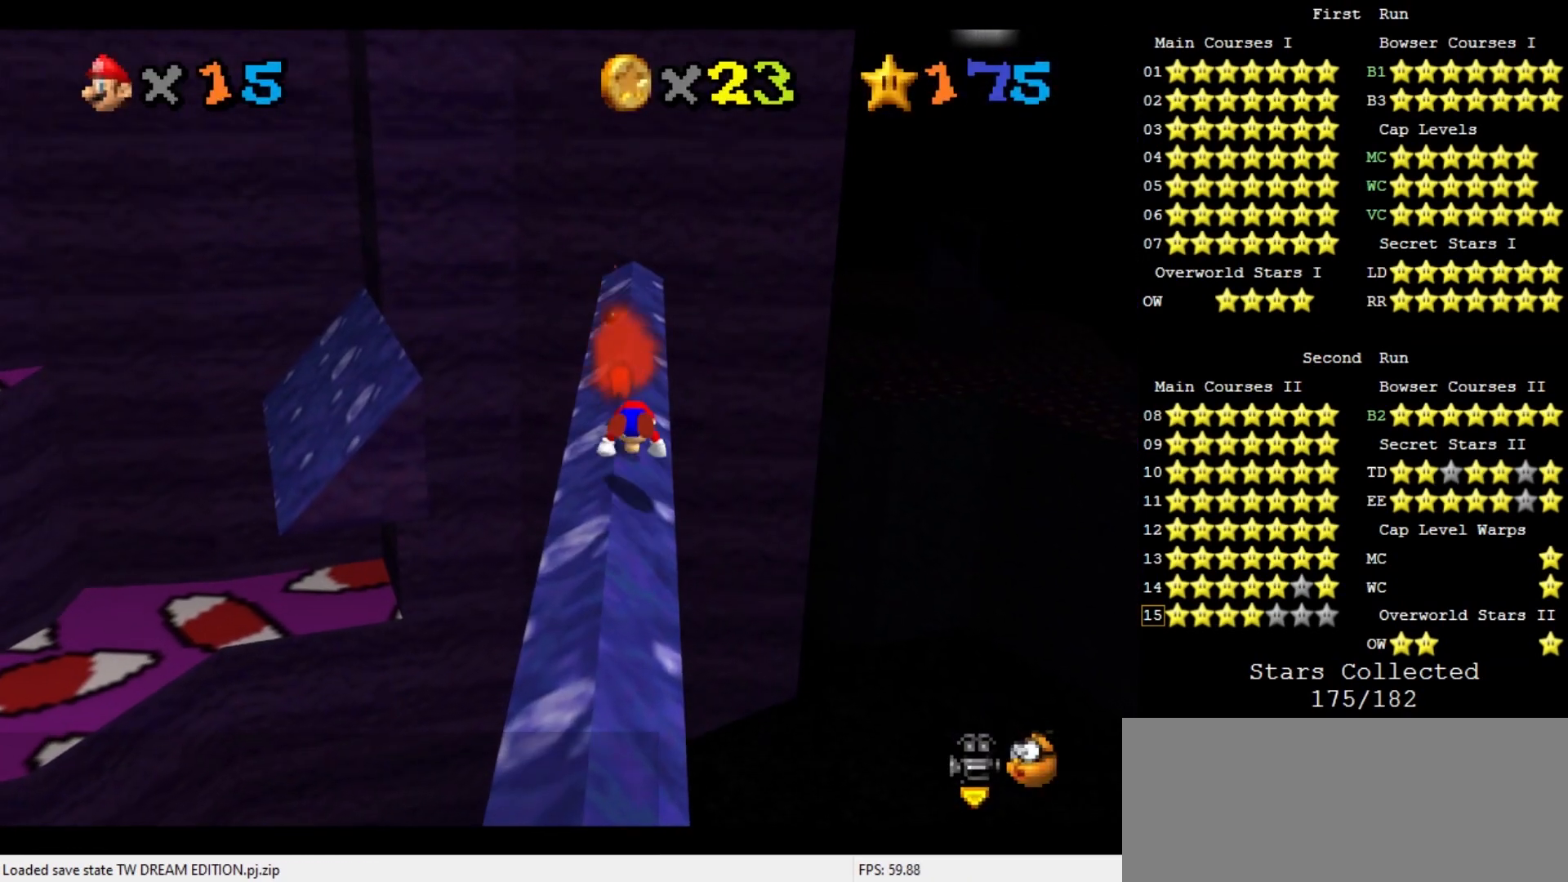
Gameplay with a controller (Nintendo layout); each line is a JSON object with the inputs held at the frame after it. "events" lists button and stick changes between this image and that frame as [ms after this image, input, new state], when the widget could be followed in between. Not read: L3 R3.
{"buttons": ["START"], "left_stick": "up", "events": [[100, "START", "down"], [233, "START", "up"], [400, "START", "down"], [467, "START", "up"], [500, "START", "down"]]}
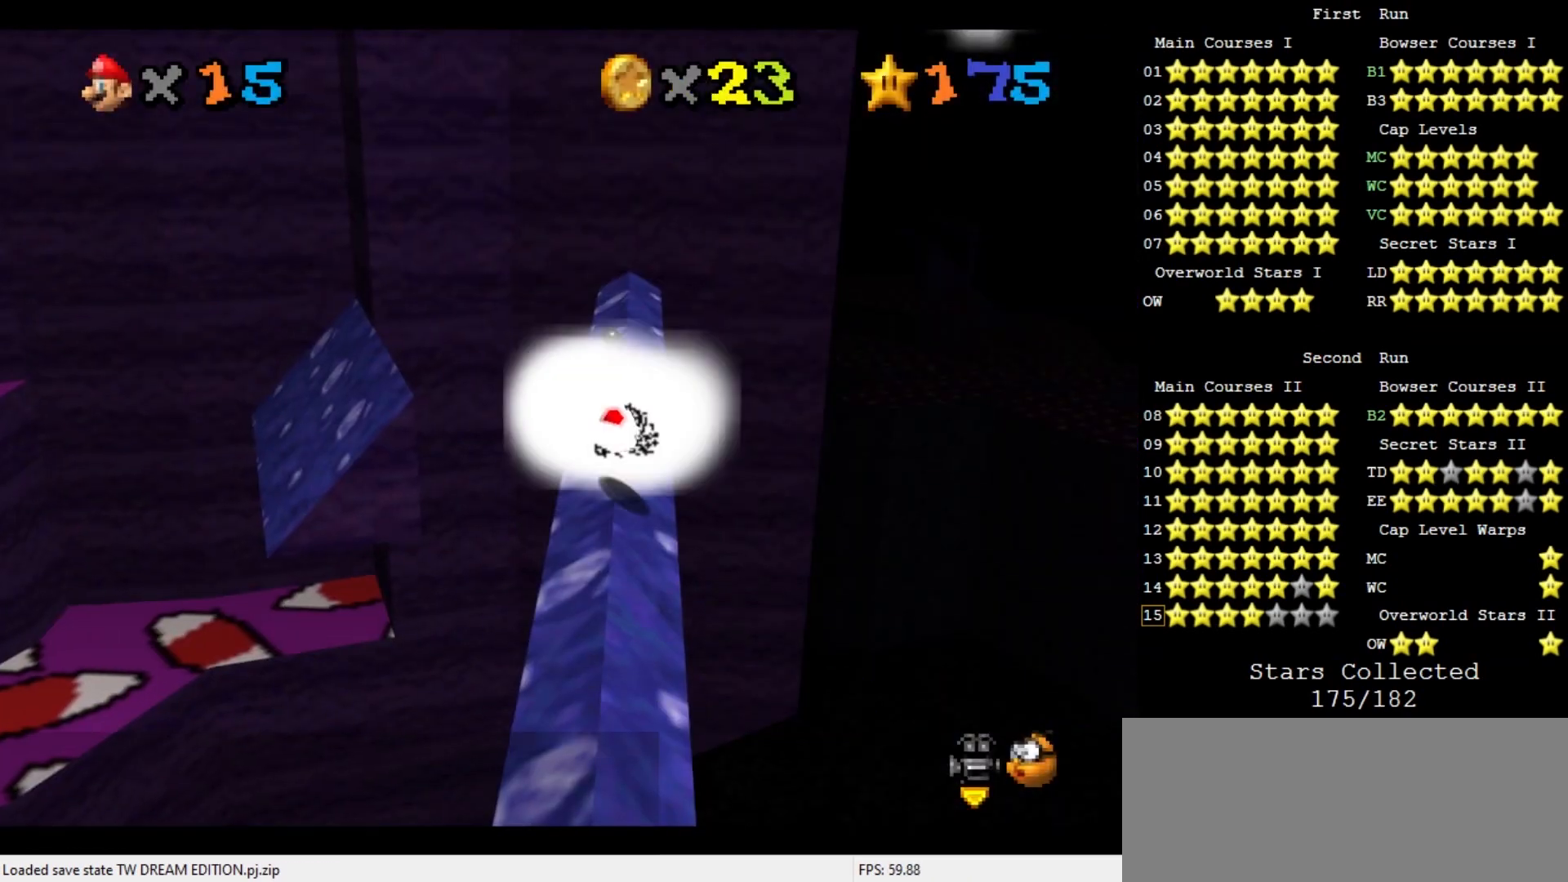
{"buttons": [], "left_stick": "center", "events": [[167, "START", "up"], [267, "left_stick", "center"], [333, "START", "down"], [467, "START", "up"]]}
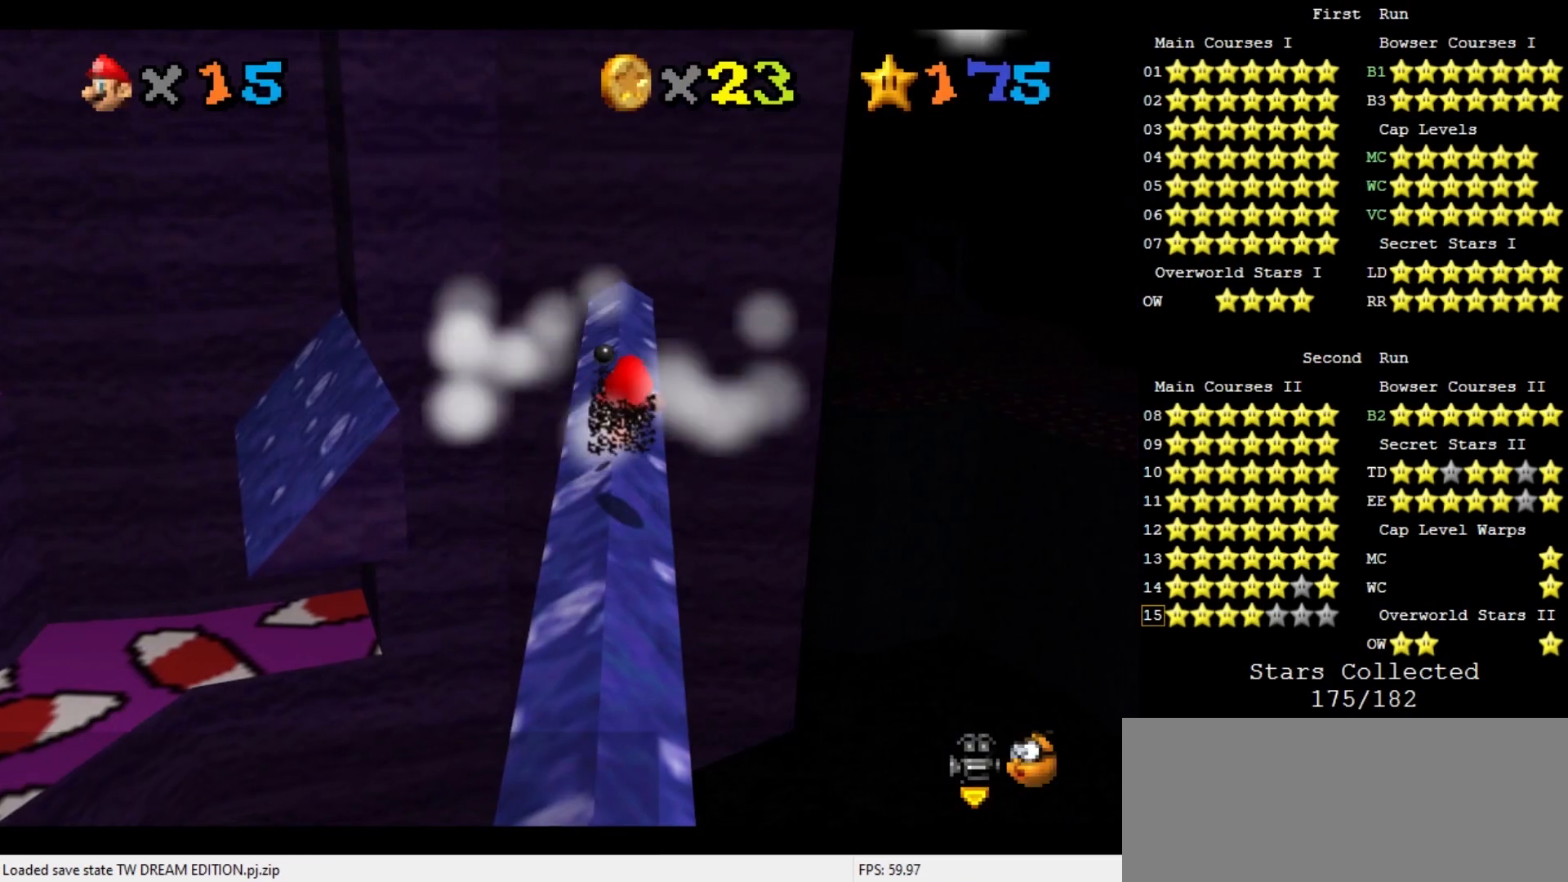
{"buttons": [], "left_stick": "up", "events": [[100, "left_stick", "up"]]}
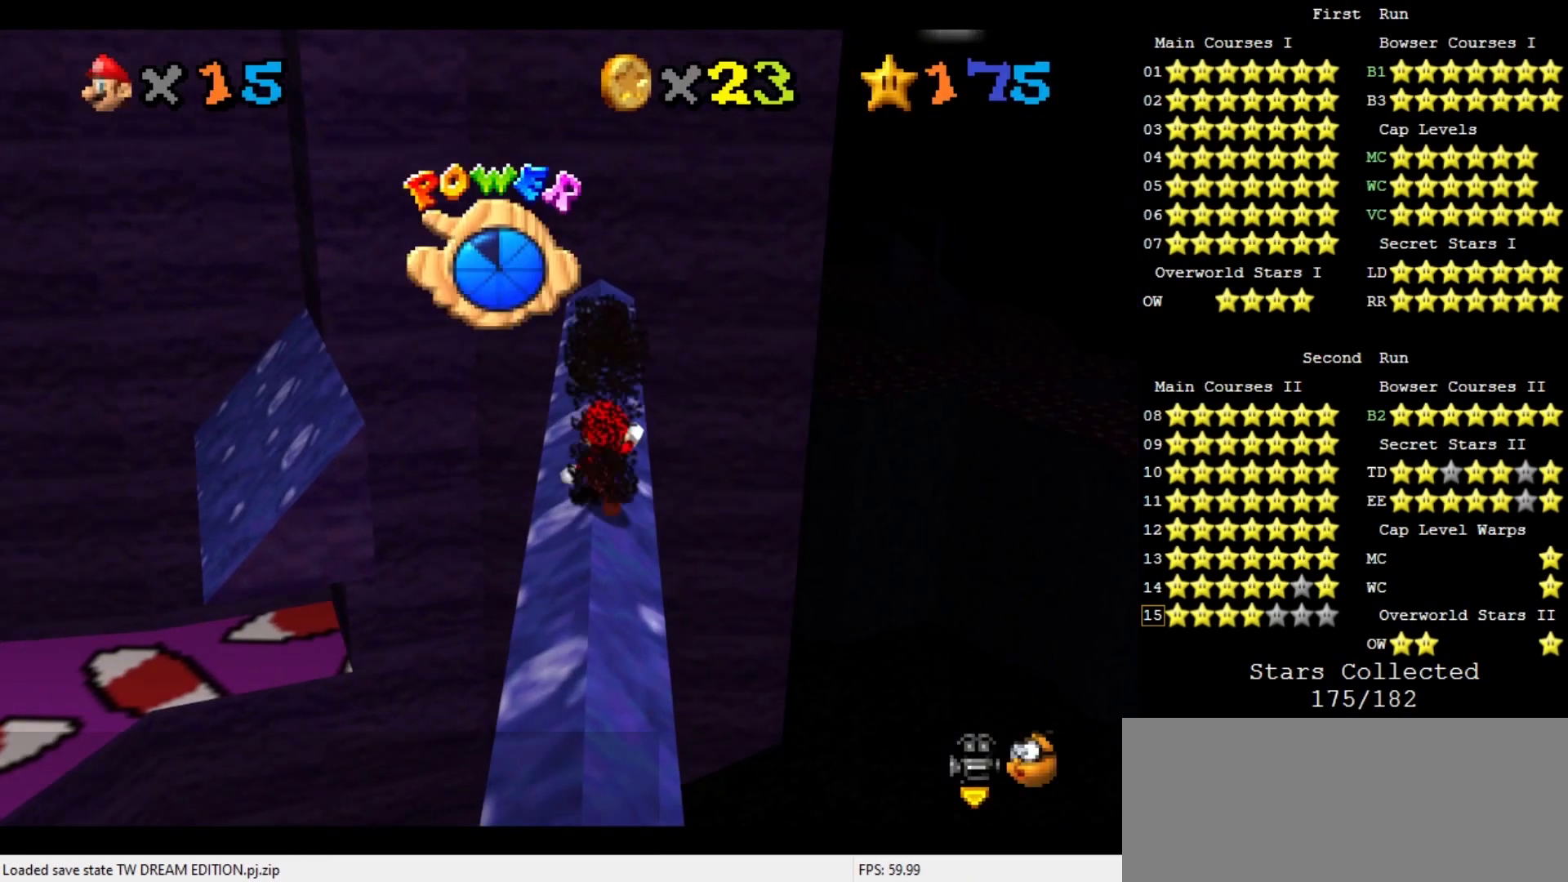
{"buttons": [], "left_stick": "up", "events": [[67, "A", "down"], [200, "A", "up"]]}
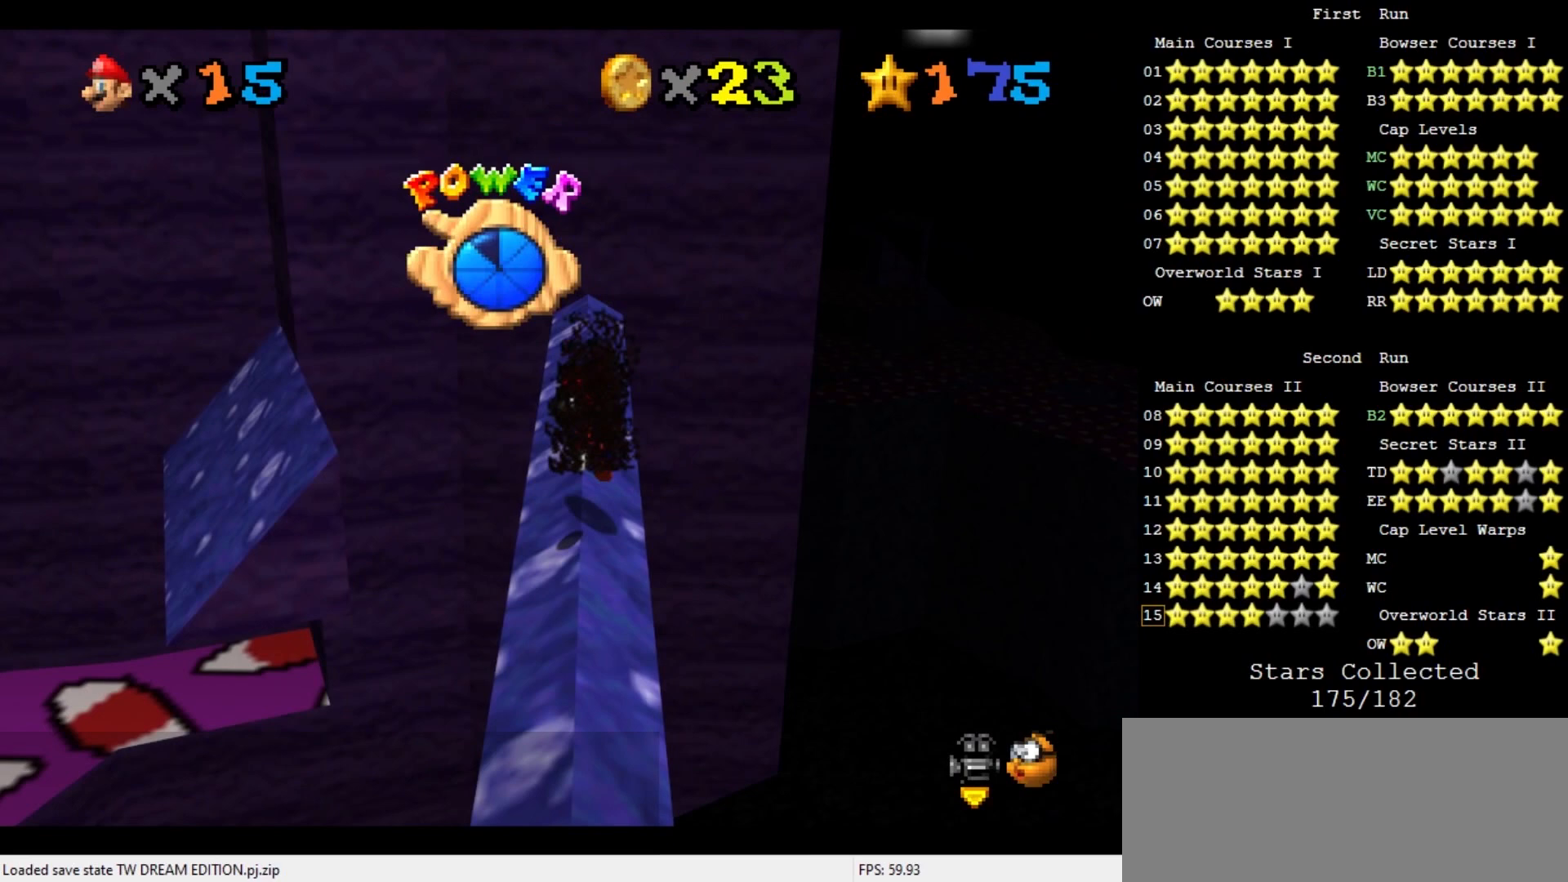
{"buttons": [], "left_stick": "up", "events": [[167, "A", "down"], [267, "A", "up"]]}
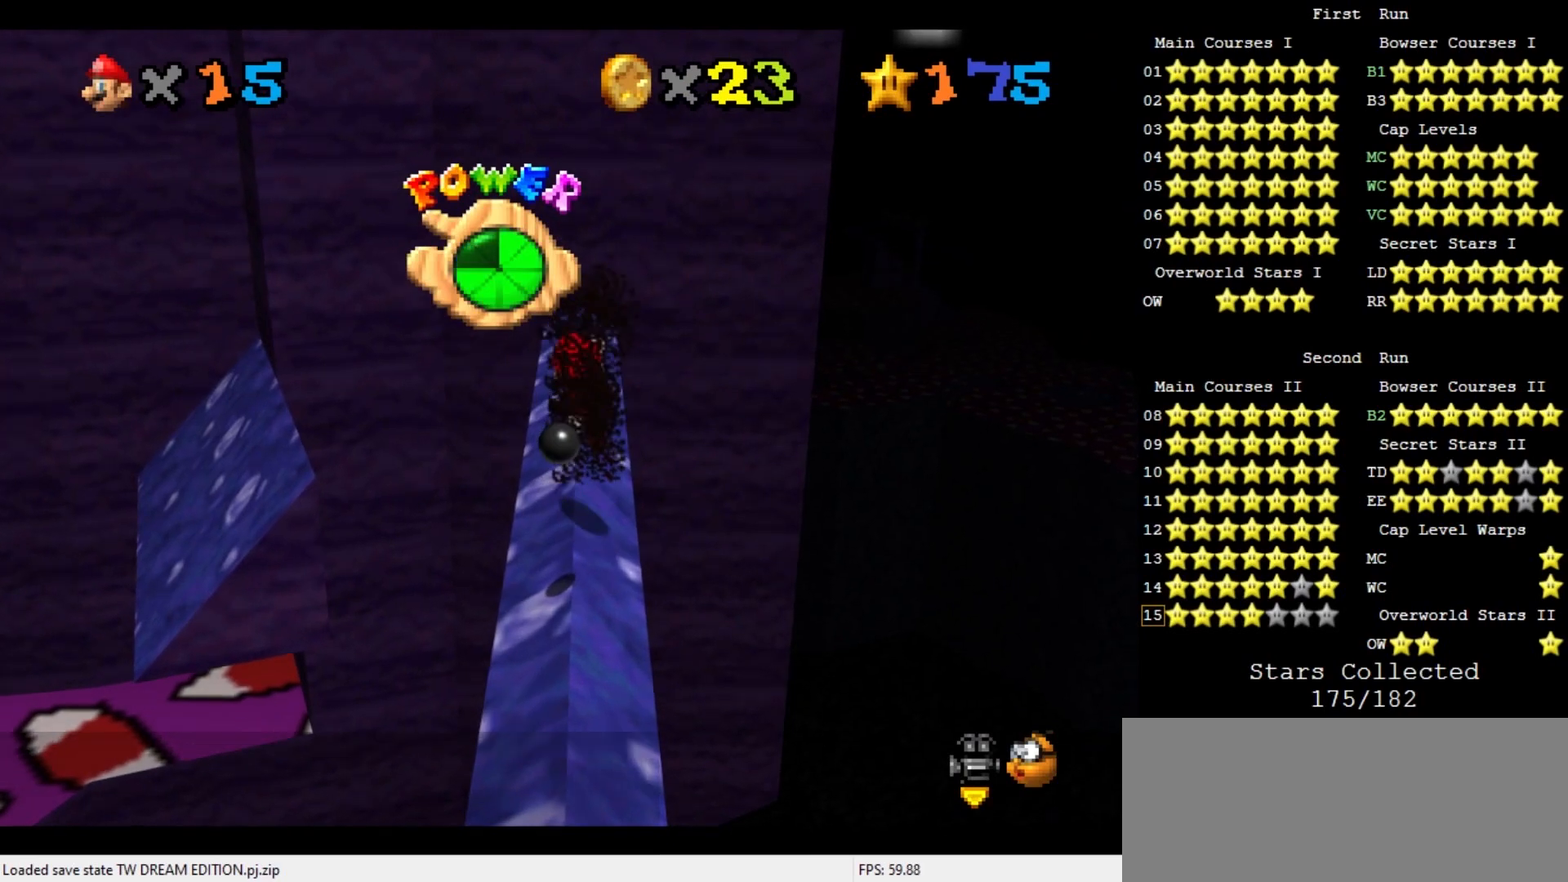
{"buttons": [], "left_stick": "up", "events": [[267, "A", "down"], [367, "B", "down"], [467, "A", "up"], [467, "B", "up"]]}
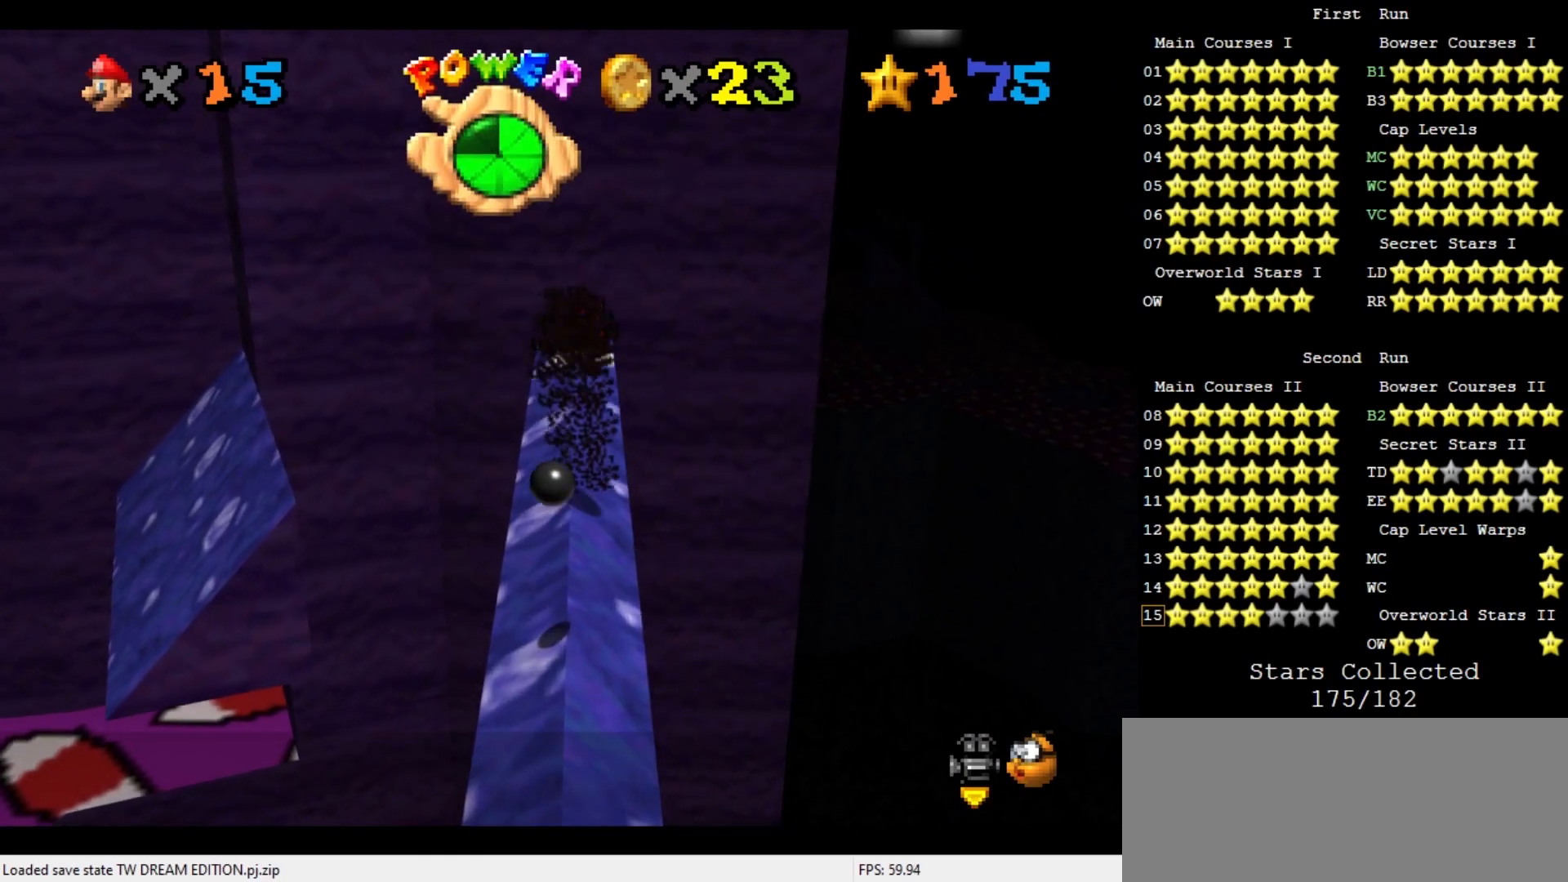
{"buttons": ["START"], "left_stick": "up", "events": [[200, "START", "down"], [233, "left_stick", "up-left"], [300, "START", "up"], [433, "left_stick", "up"], [467, "START", "down"]]}
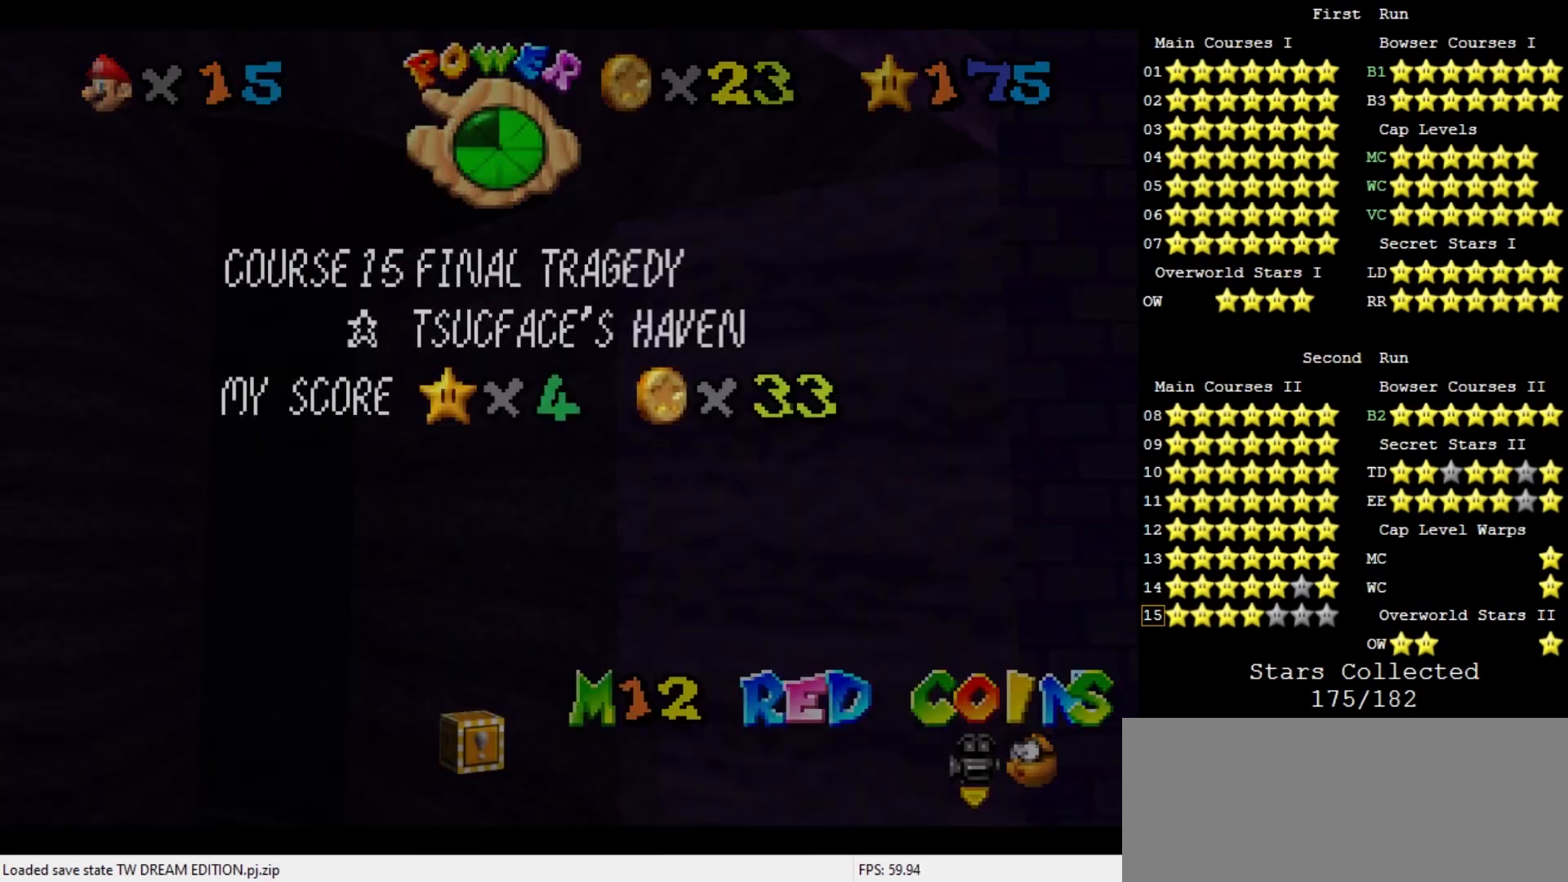
{"buttons": ["START"], "left_stick": "center", "events": [[100, "START", "up"], [167, "START", "down"], [233, "left_stick", "center"], [267, "START", "up"], [333, "left_stick", "down-left"], [433, "START", "down"], [467, "left_stick", "center"]]}
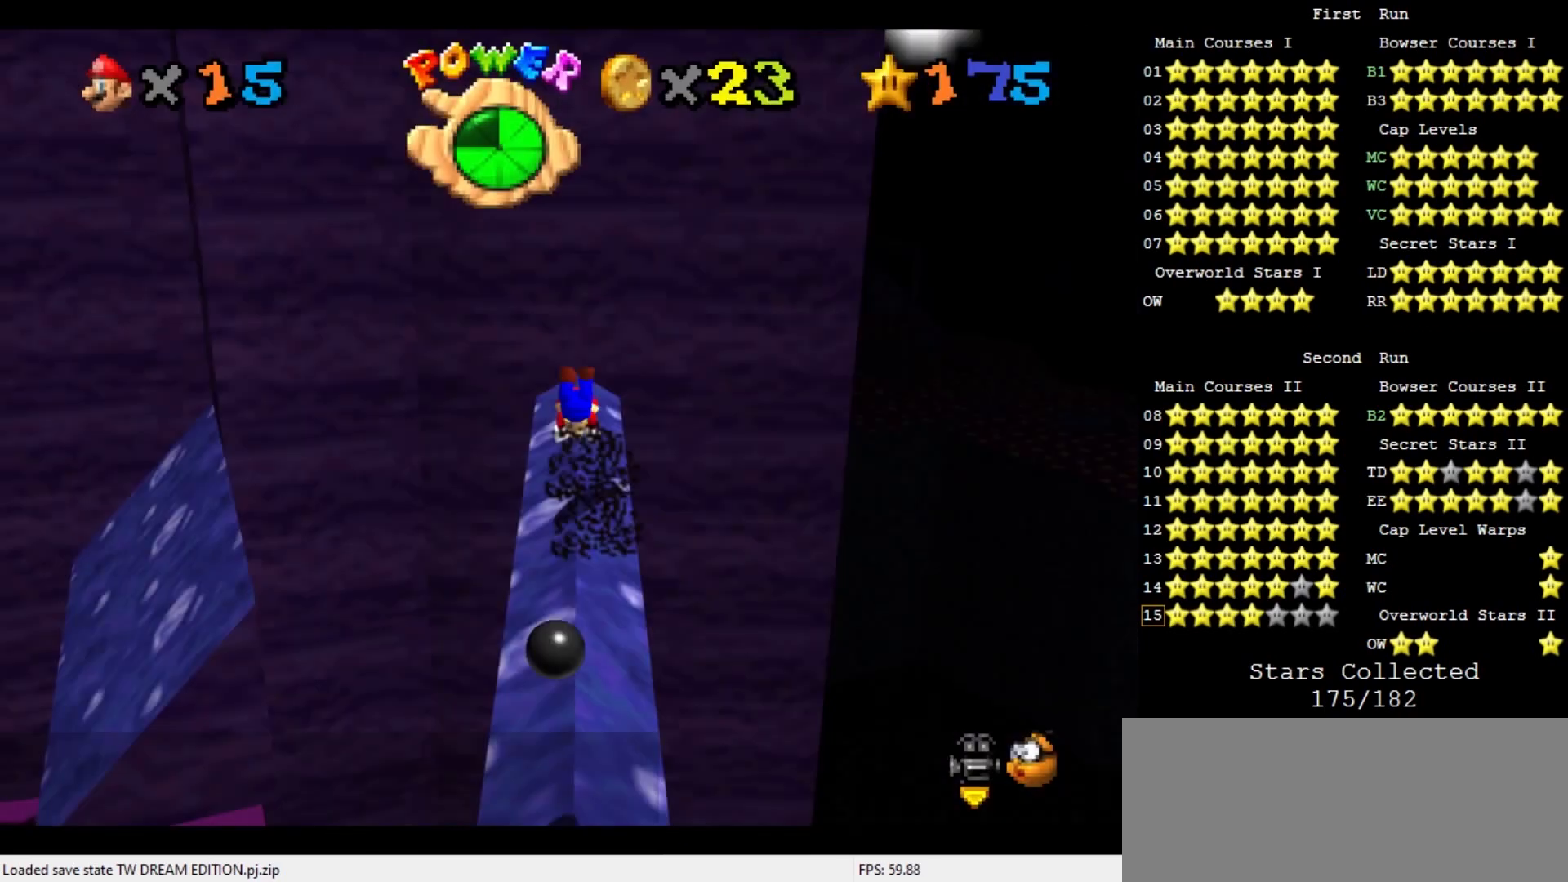
{"buttons": [], "left_stick": "up", "events": [[33, "START", "up"], [133, "left_stick", "left"], [200, "left_stick", "up-left"], [300, "C_RIGHT", "down"], [333, "C_DOWN", "down"], [433, "C_DOWN", "up"], [433, "C_RIGHT", "up"], [467, "left_stick", "up"]]}
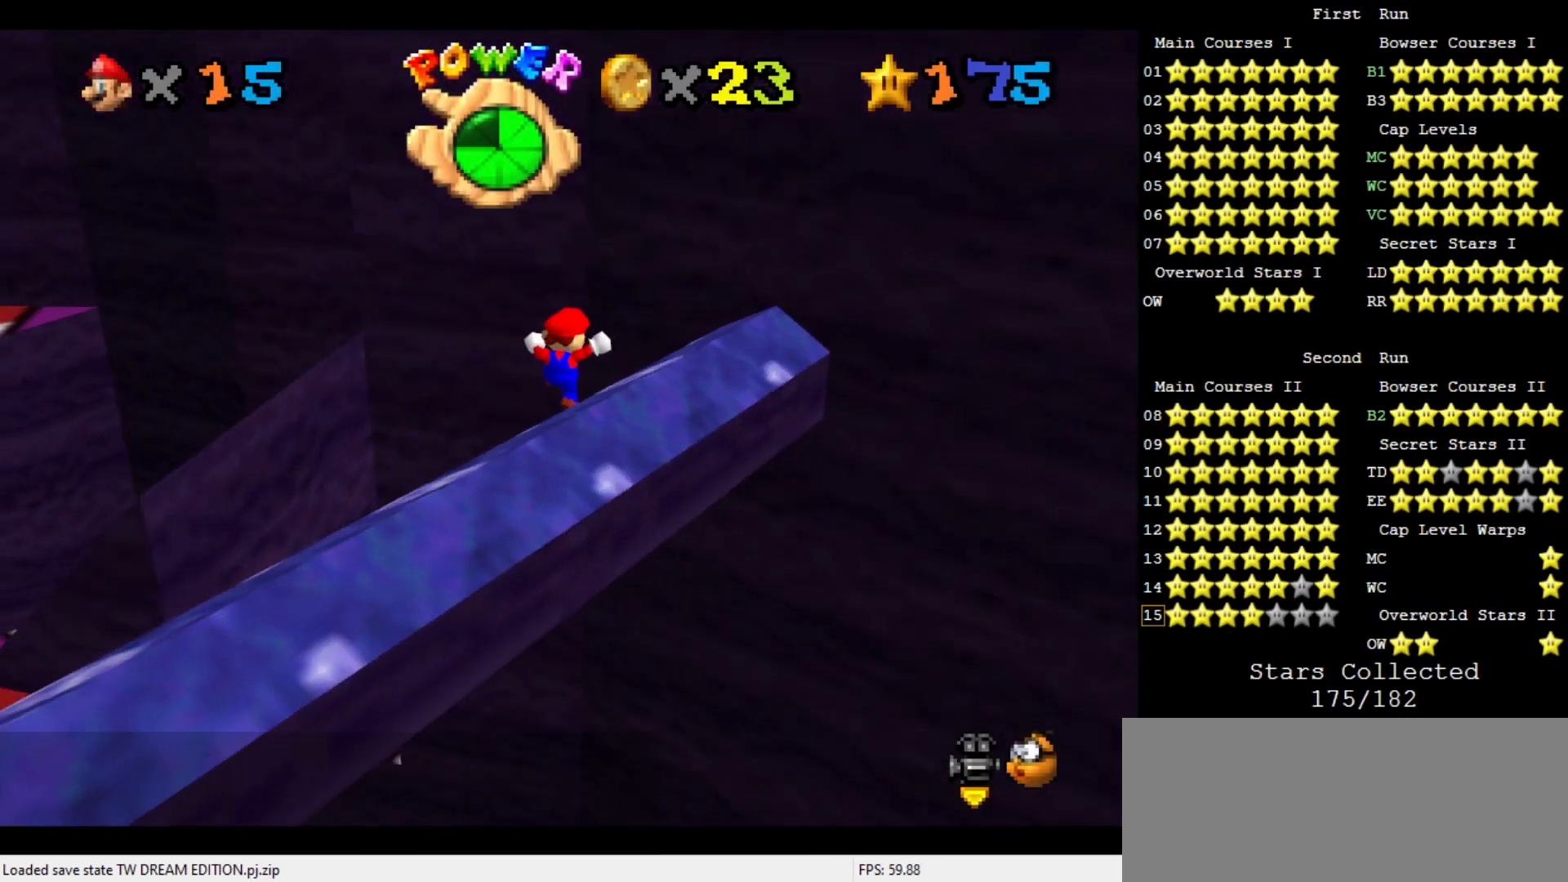
{"buttons": ["A", "C_DOWN"], "left_stick": "up-left", "events": [[300, "A", "down"], [300, "left_stick", "up-left"], [500, "C_DOWN", "down"]]}
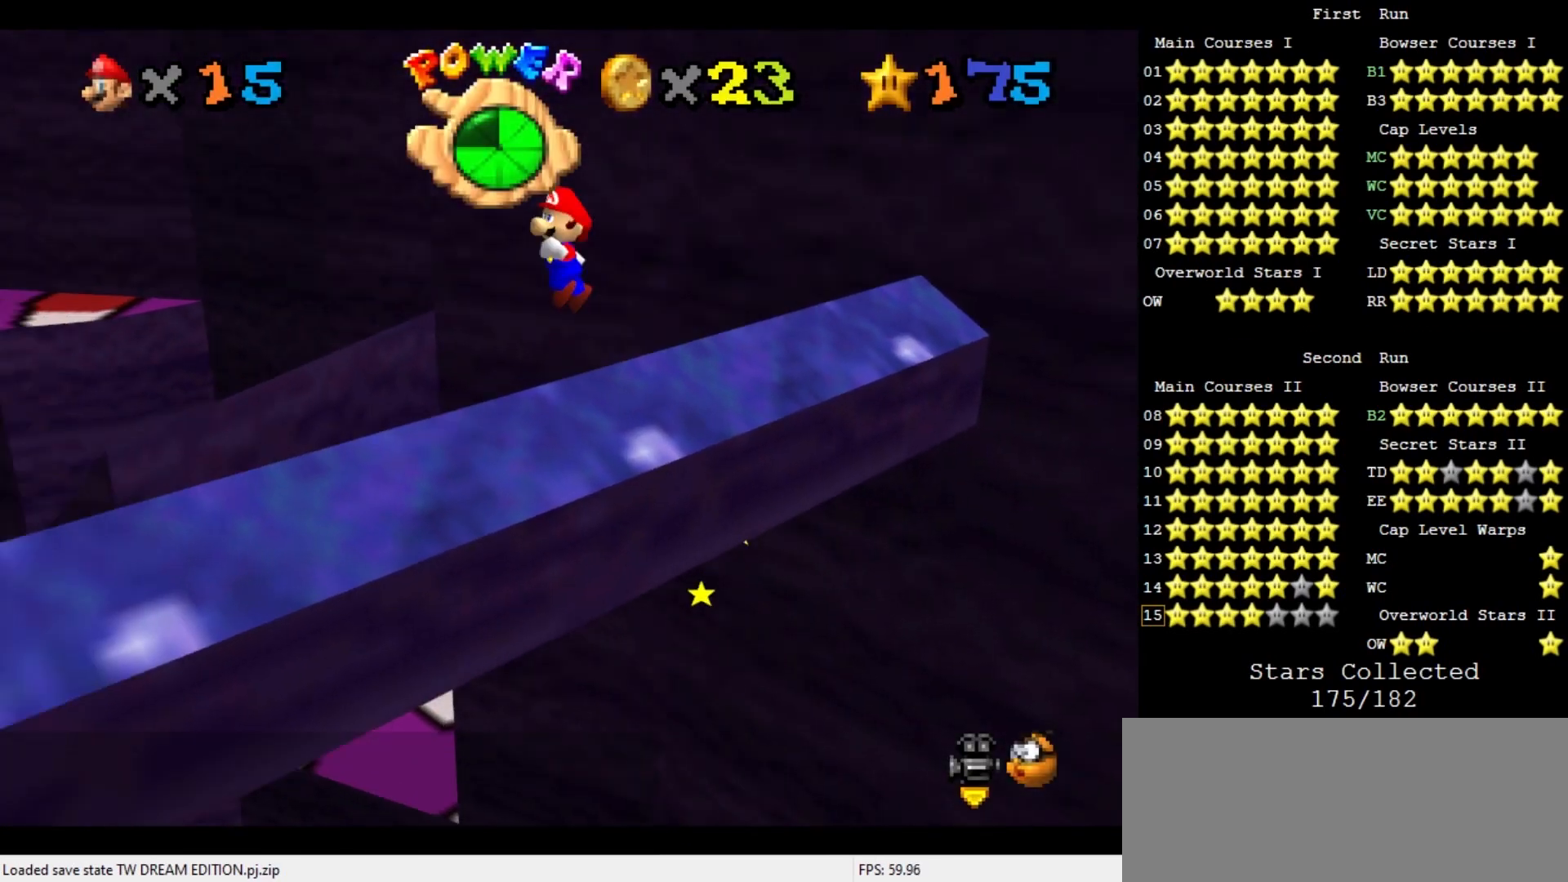
{"buttons": ["A"], "left_stick": "left", "events": [[33, "C_LEFT", "down"], [133, "C_DOWN", "up"], [133, "C_LEFT", "up"], [167, "left_stick", "left"]]}
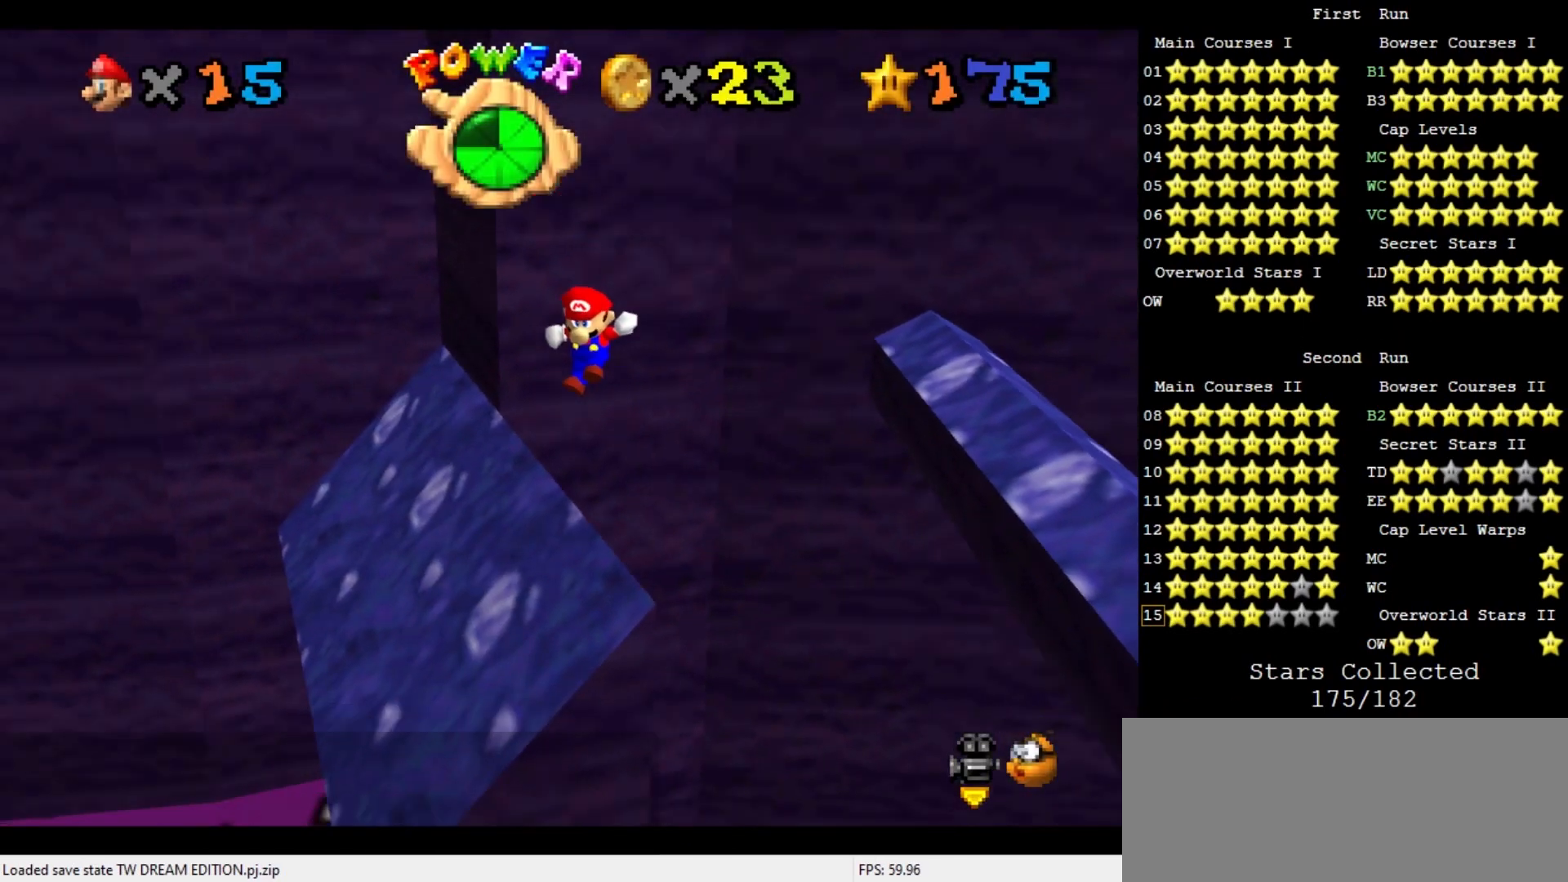
{"buttons": [], "left_stick": "center", "events": [[100, "left_stick", "up-left"], [167, "Z", "down"], [300, "A", "up"], [300, "Z", "up"], [367, "left_stick", "center"]]}
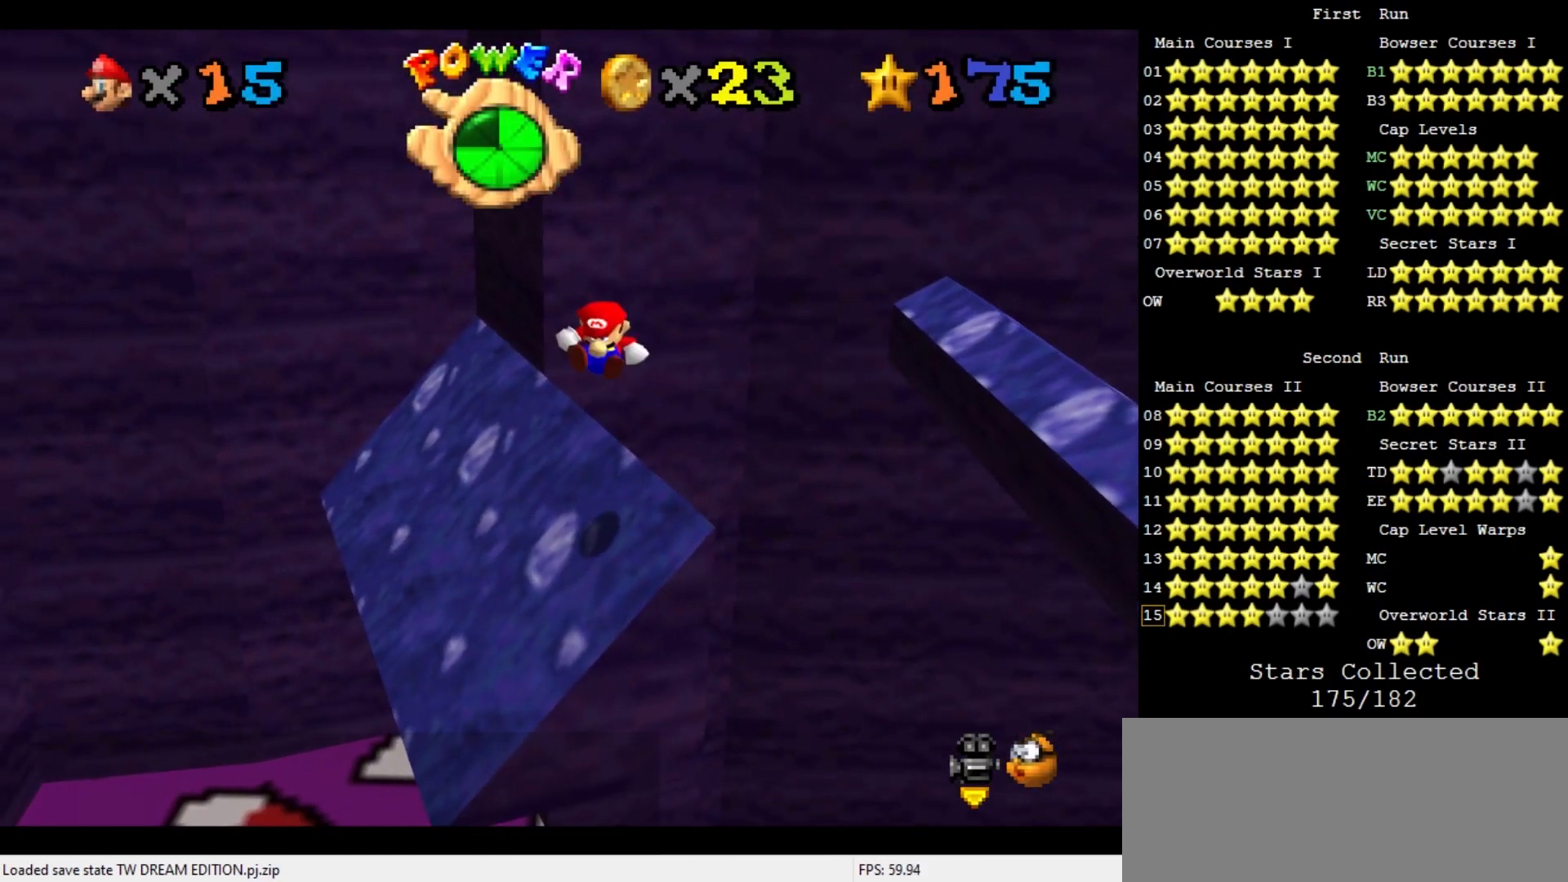
{"buttons": [], "left_stick": "up-right", "events": [[67, "left_stick", "up-right"]]}
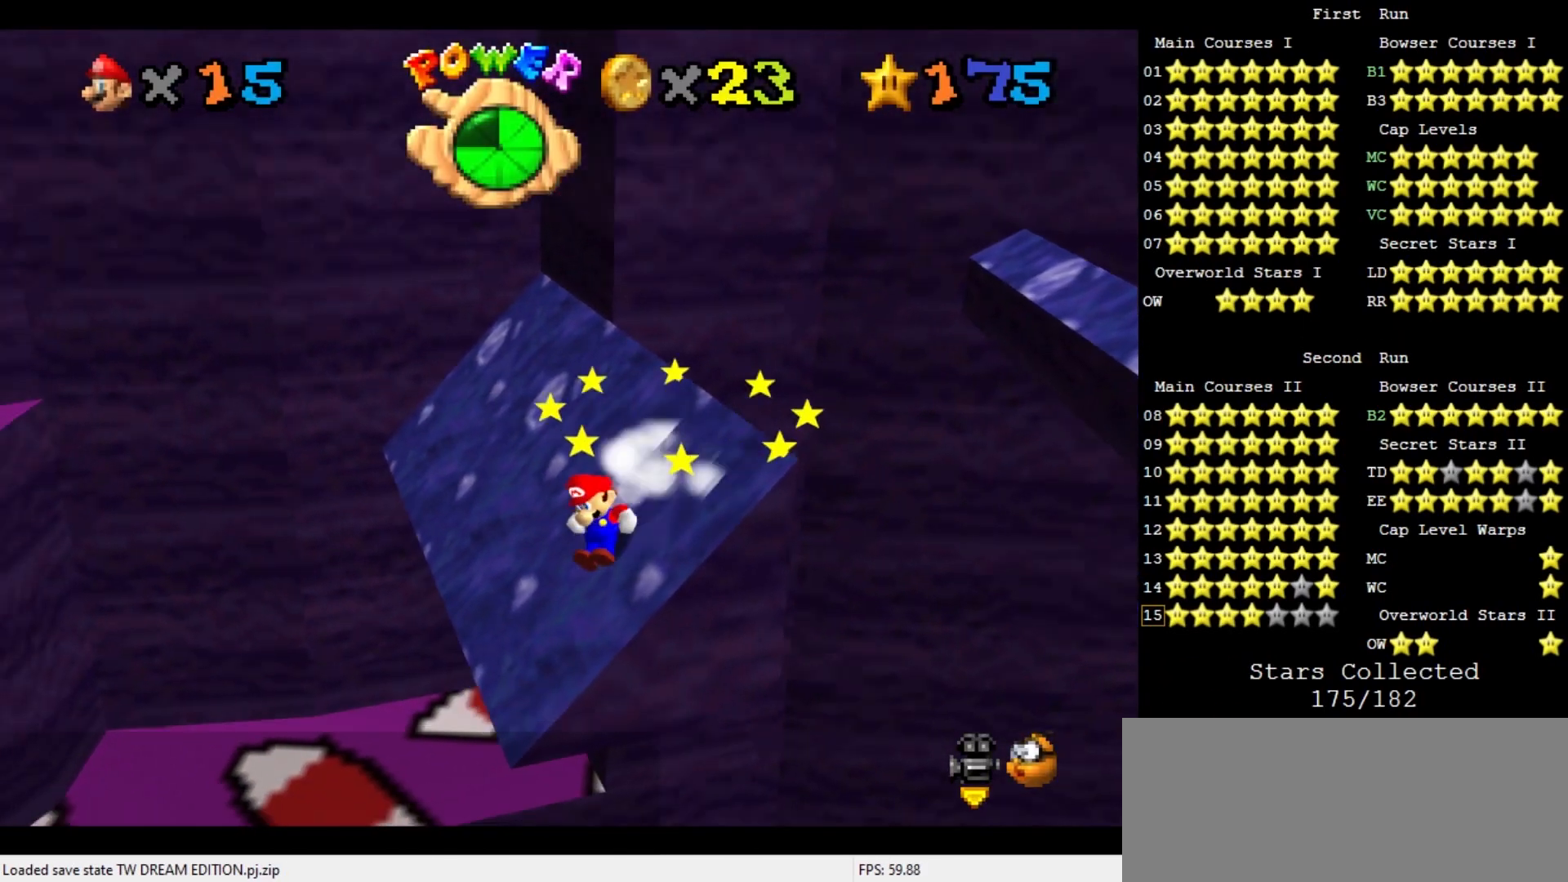
{"buttons": ["A"], "left_stick": "up-right", "events": [[33, "A", "down"]]}
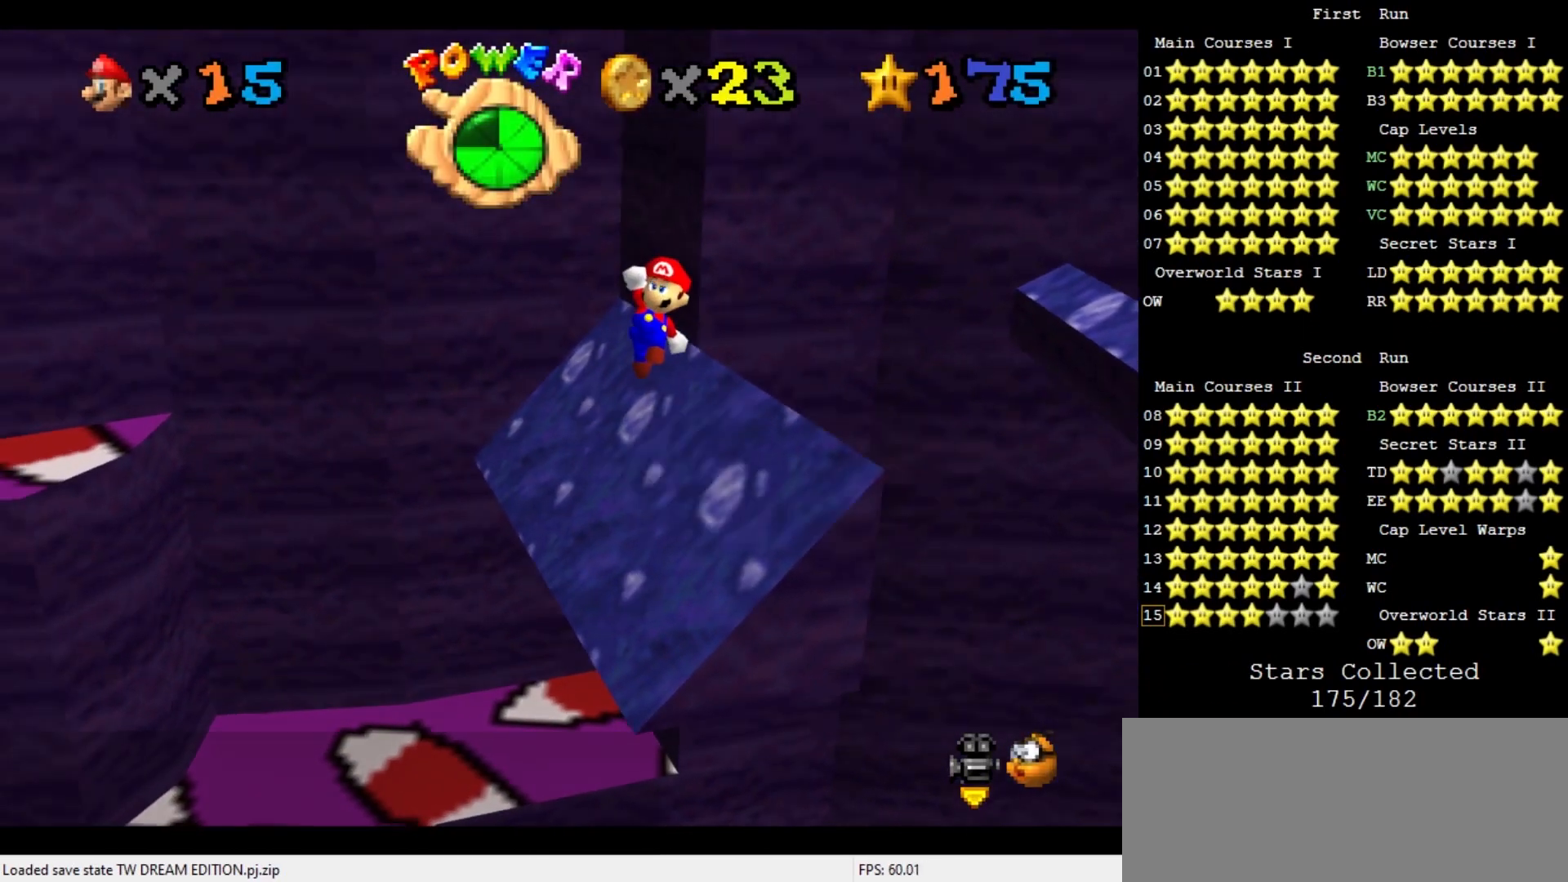
{"buttons": [], "left_stick": "up-right", "events": [[367, "B", "down"], [467, "A", "up"], [467, "B", "up"]]}
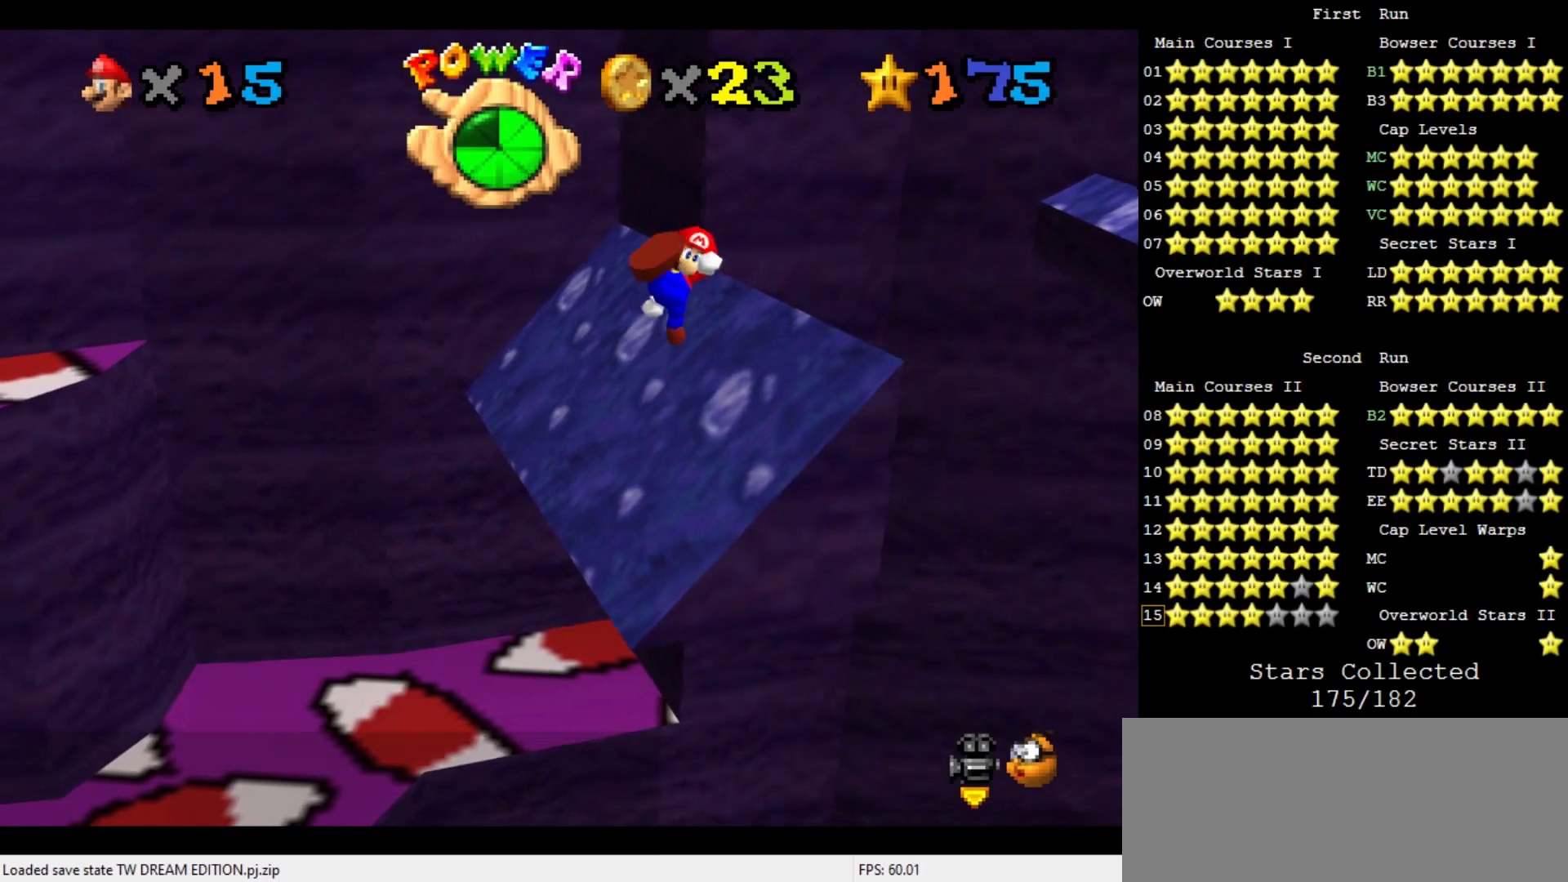
{"buttons": [], "left_stick": "right", "events": [[200, "left_stick", "right"]]}
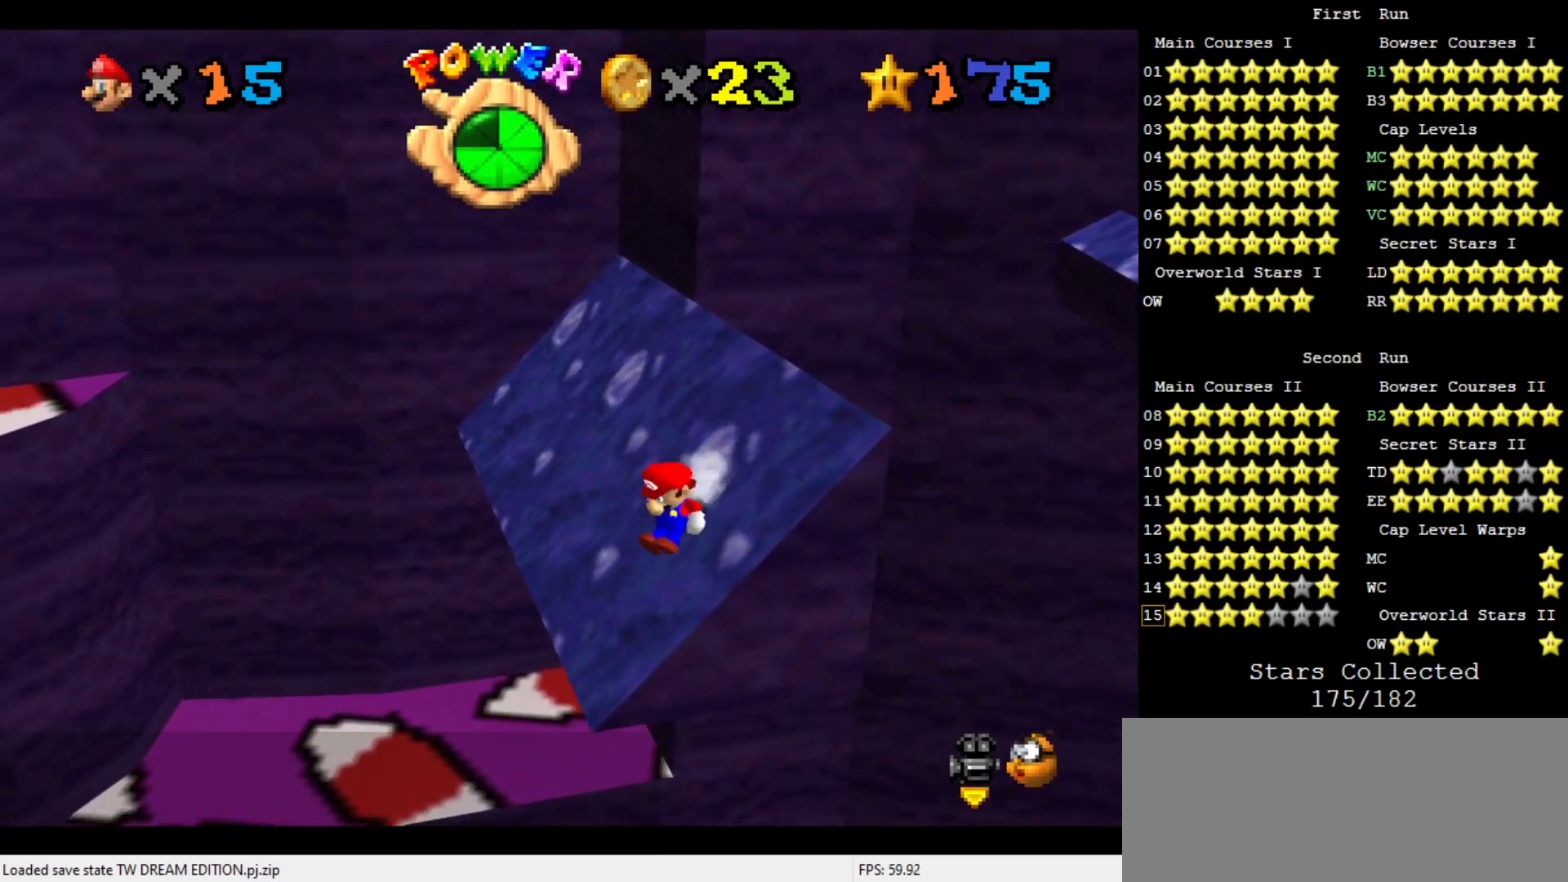
{"buttons": ["A"], "left_stick": "up-right", "events": [[67, "A", "down"], [100, "left_stick", "up-right"]]}
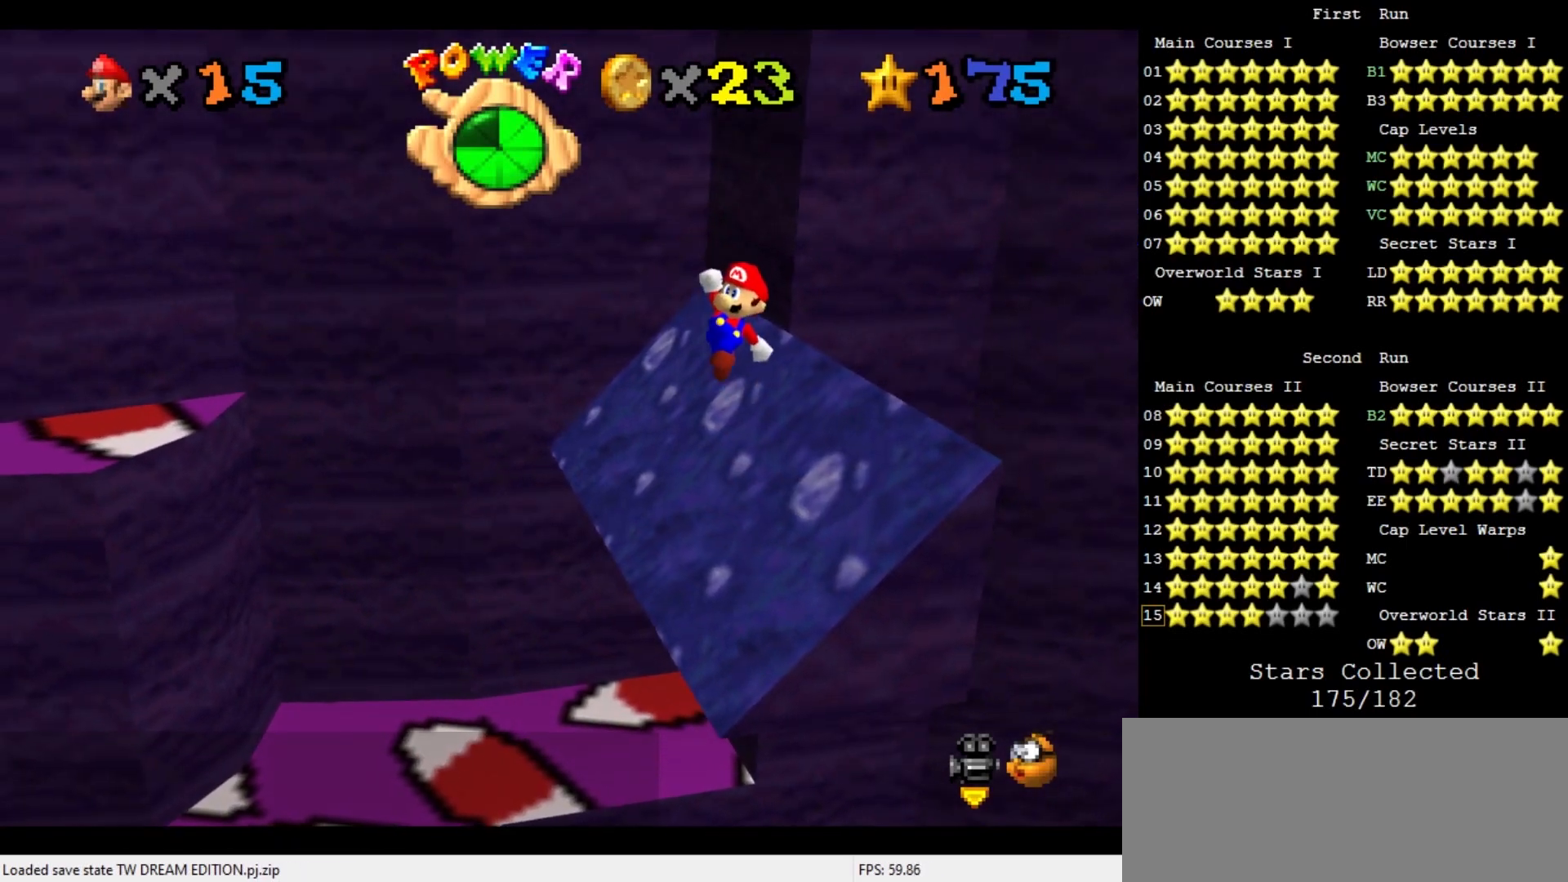
{"buttons": [], "left_stick": "up-right", "events": [[200, "B", "down"], [333, "A", "up"], [333, "B", "up"]]}
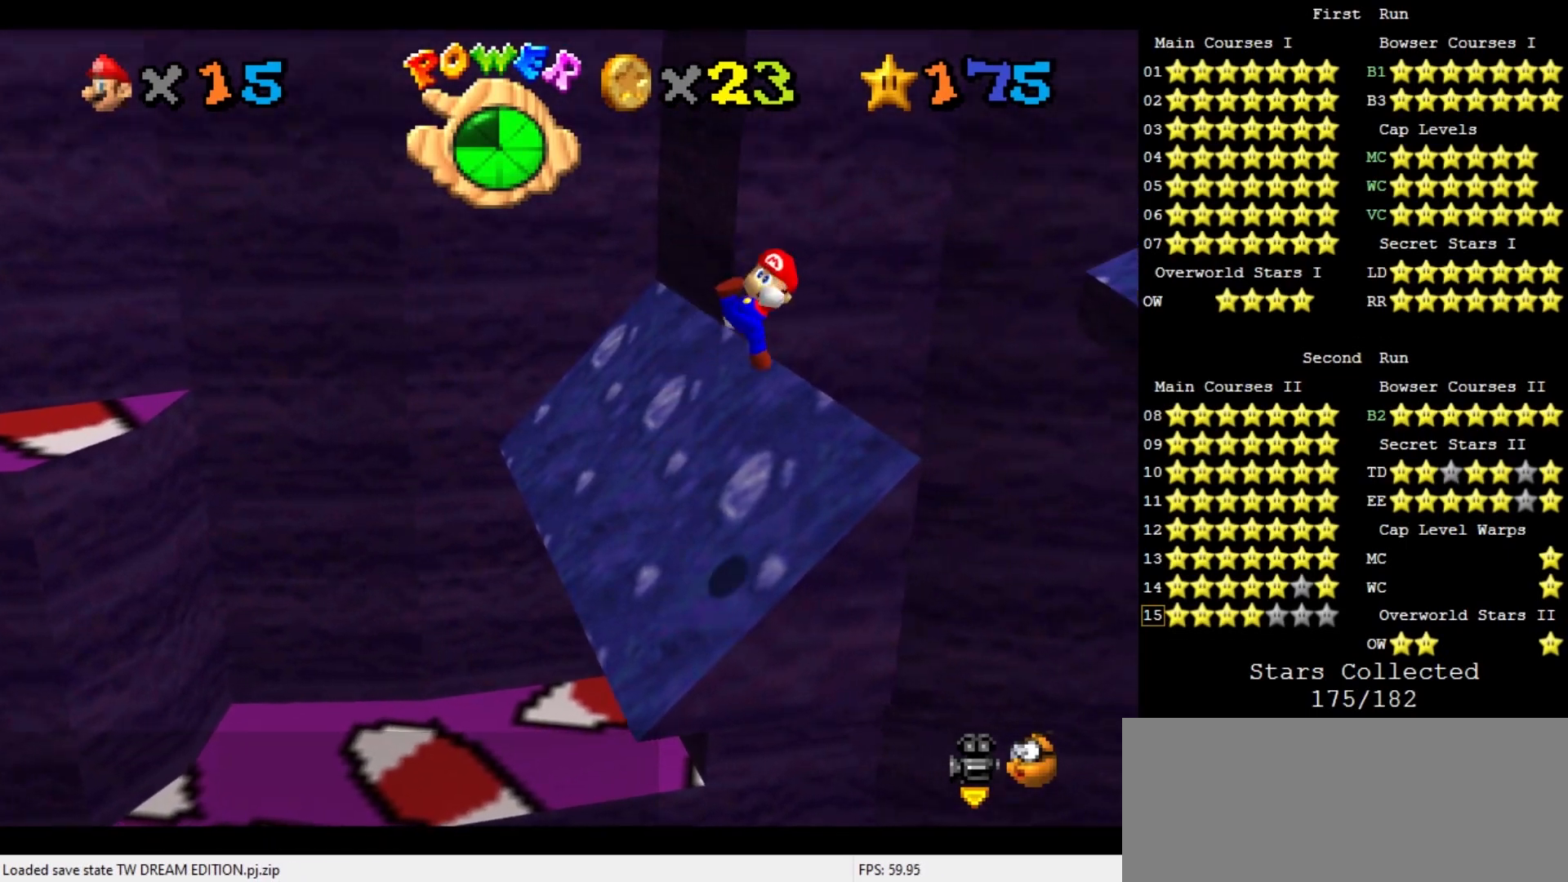
{"buttons": ["C_DOWN", "C_RIGHT"], "left_stick": "up", "events": [[100, "left_stick", "right"], [200, "C_RIGHT", "down"], [233, "left_stick", "center"], [300, "C_RIGHT", "up"], [300, "left_stick", "left"], [400, "left_stick", "up-left"], [433, "C_RIGHT", "down"], [467, "C_DOWN", "down"], [500, "left_stick", "up"]]}
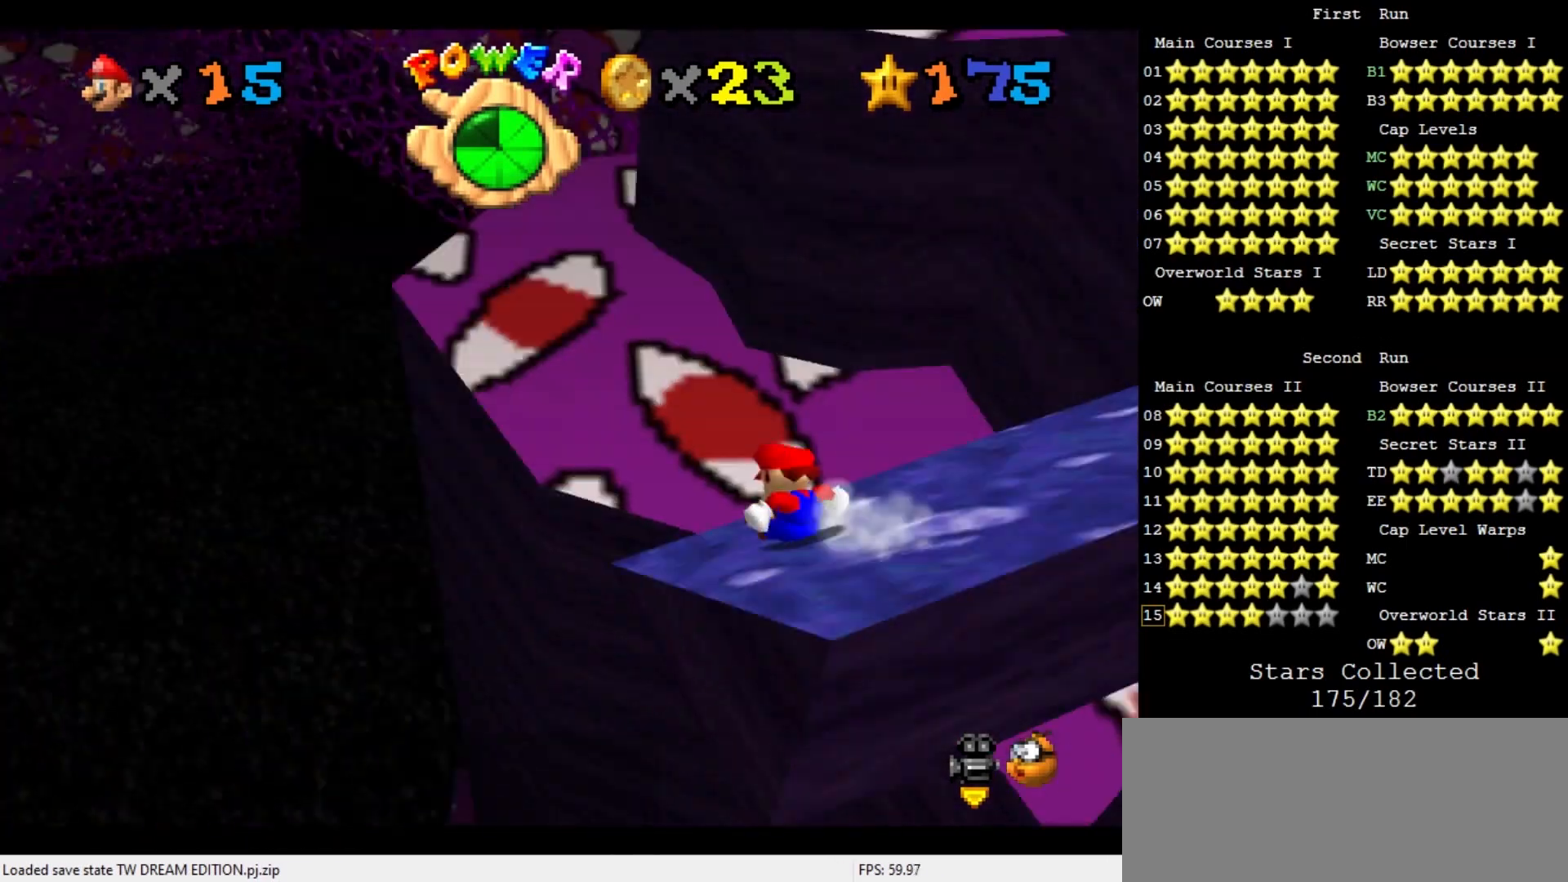
{"buttons": [], "left_stick": "up", "events": [[33, "C_DOWN", "up"], [33, "C_RIGHT", "up"]]}
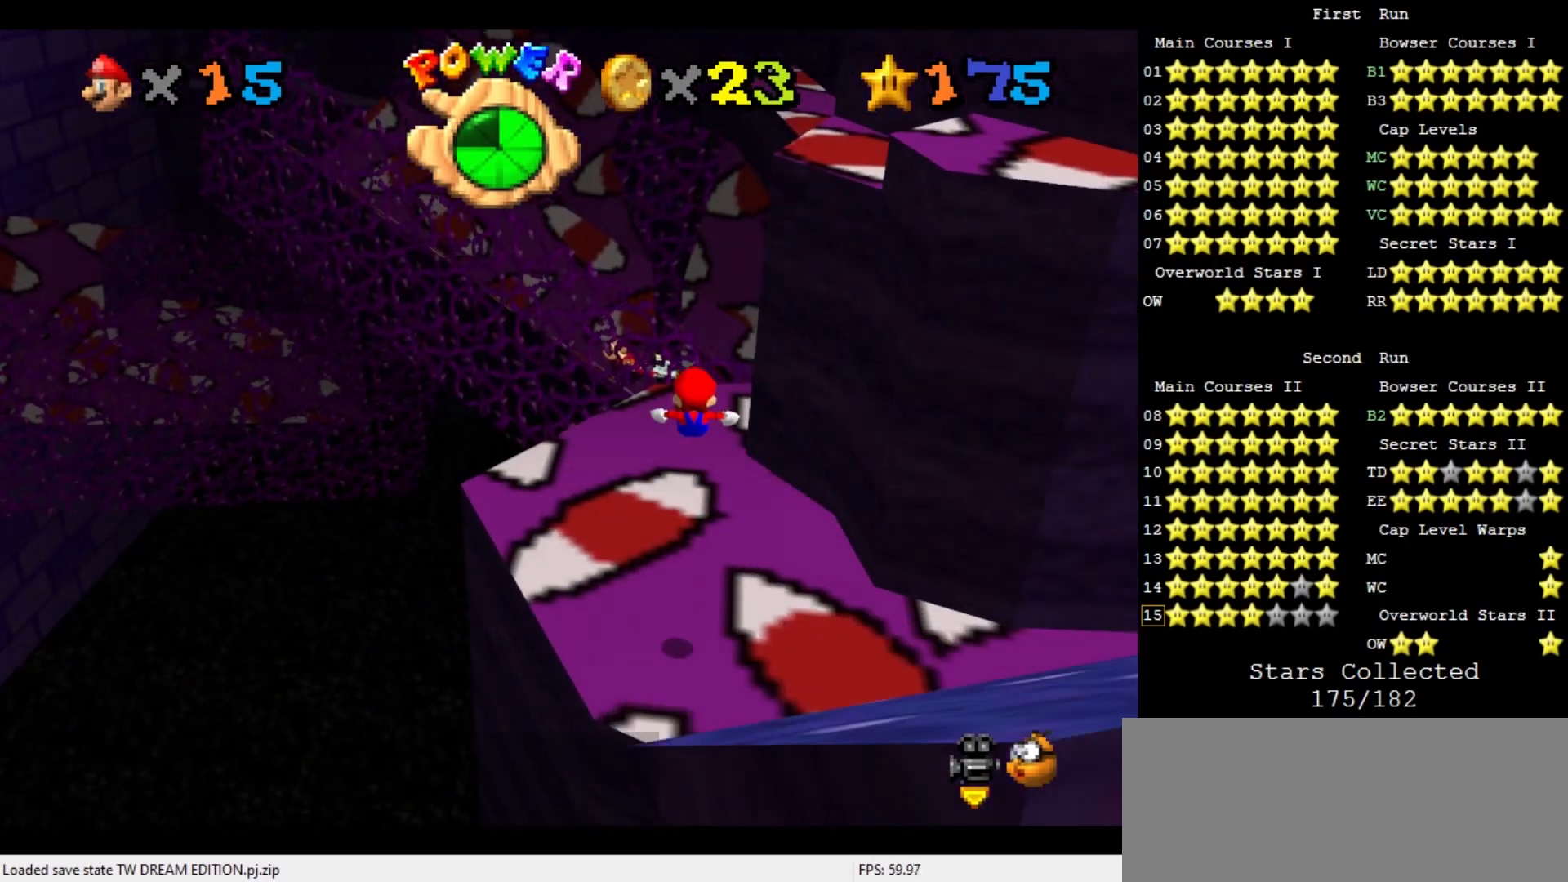
{"buttons": ["A"], "left_stick": "up", "events": [[67, "A", "down"]]}
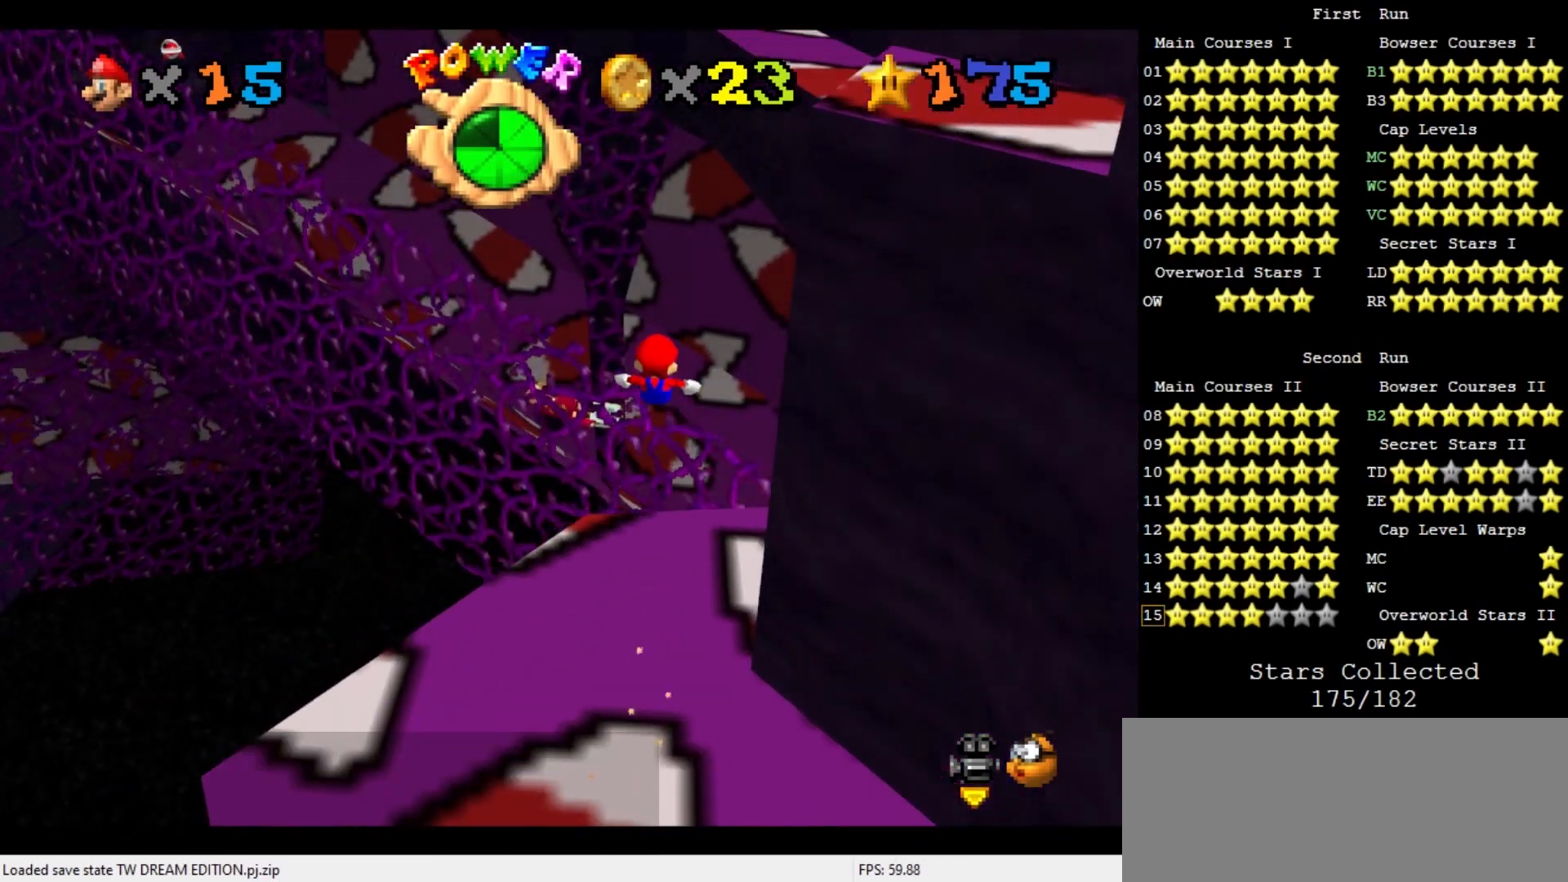
{"buttons": [], "left_stick": "down", "events": [[133, "A", "up"], [133, "left_stick", "up-right"], [267, "C_DOWN", "down"], [267, "C_RIGHT", "down"], [267, "left_stick", "center"], [333, "C_DOWN", "up"], [333, "left_stick", "down"], [367, "C_RIGHT", "up"], [433, "C_RIGHT", "down"], [467, "C_DOWN", "down"], [500, "C_DOWN", "up"], [500, "C_RIGHT", "up"]]}
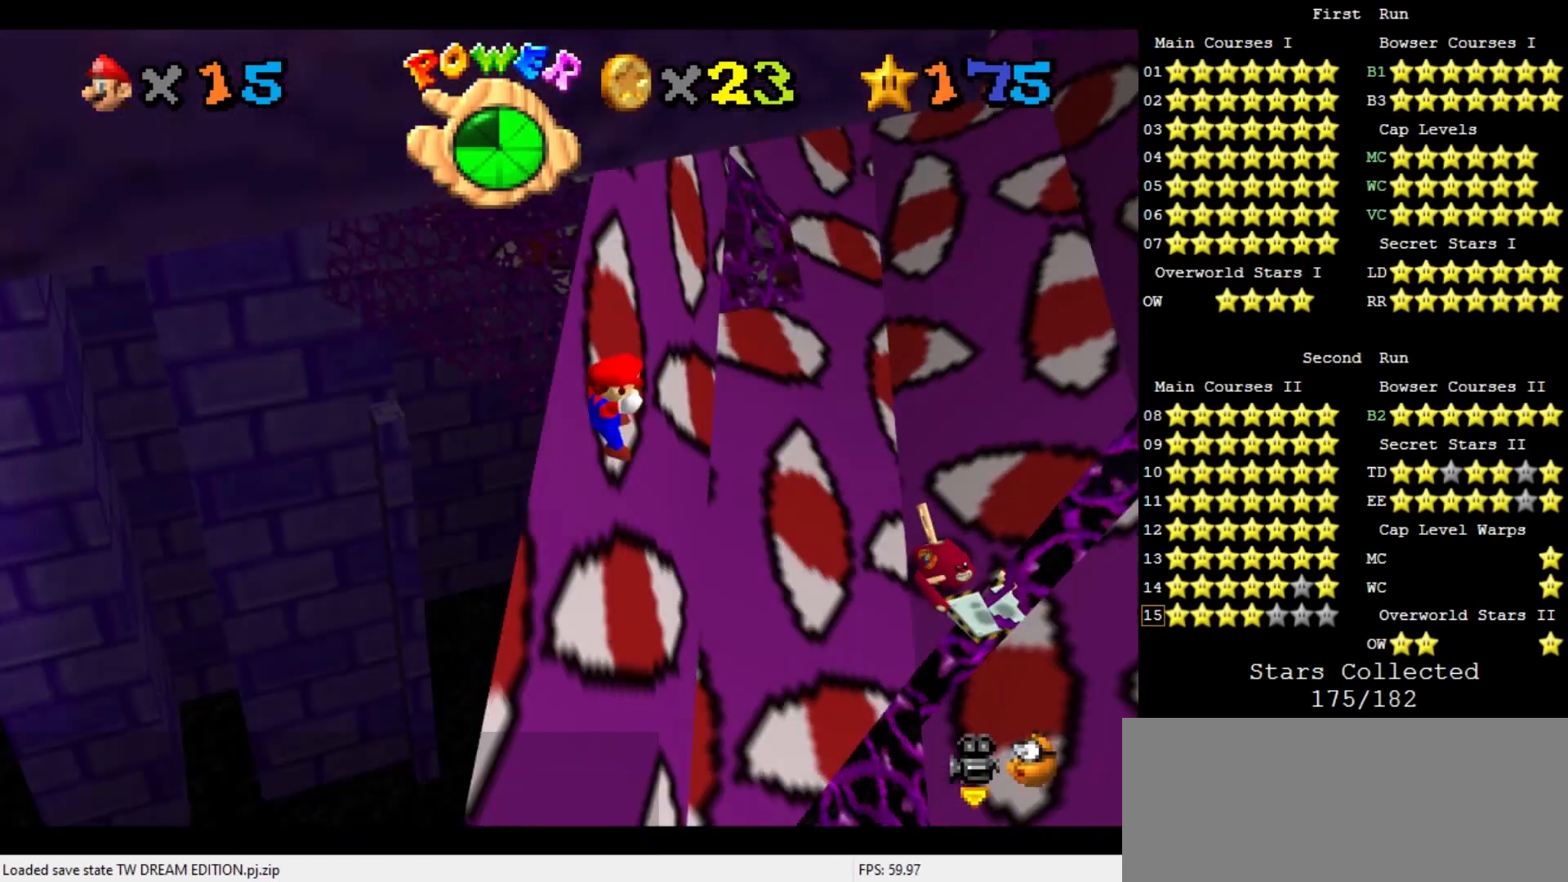
{"buttons": [], "left_stick": "down-left", "events": [[167, "left_stick", "down-left"], [200, "START", "down"], [300, "START", "up"], [400, "START", "down"], [500, "START", "up"]]}
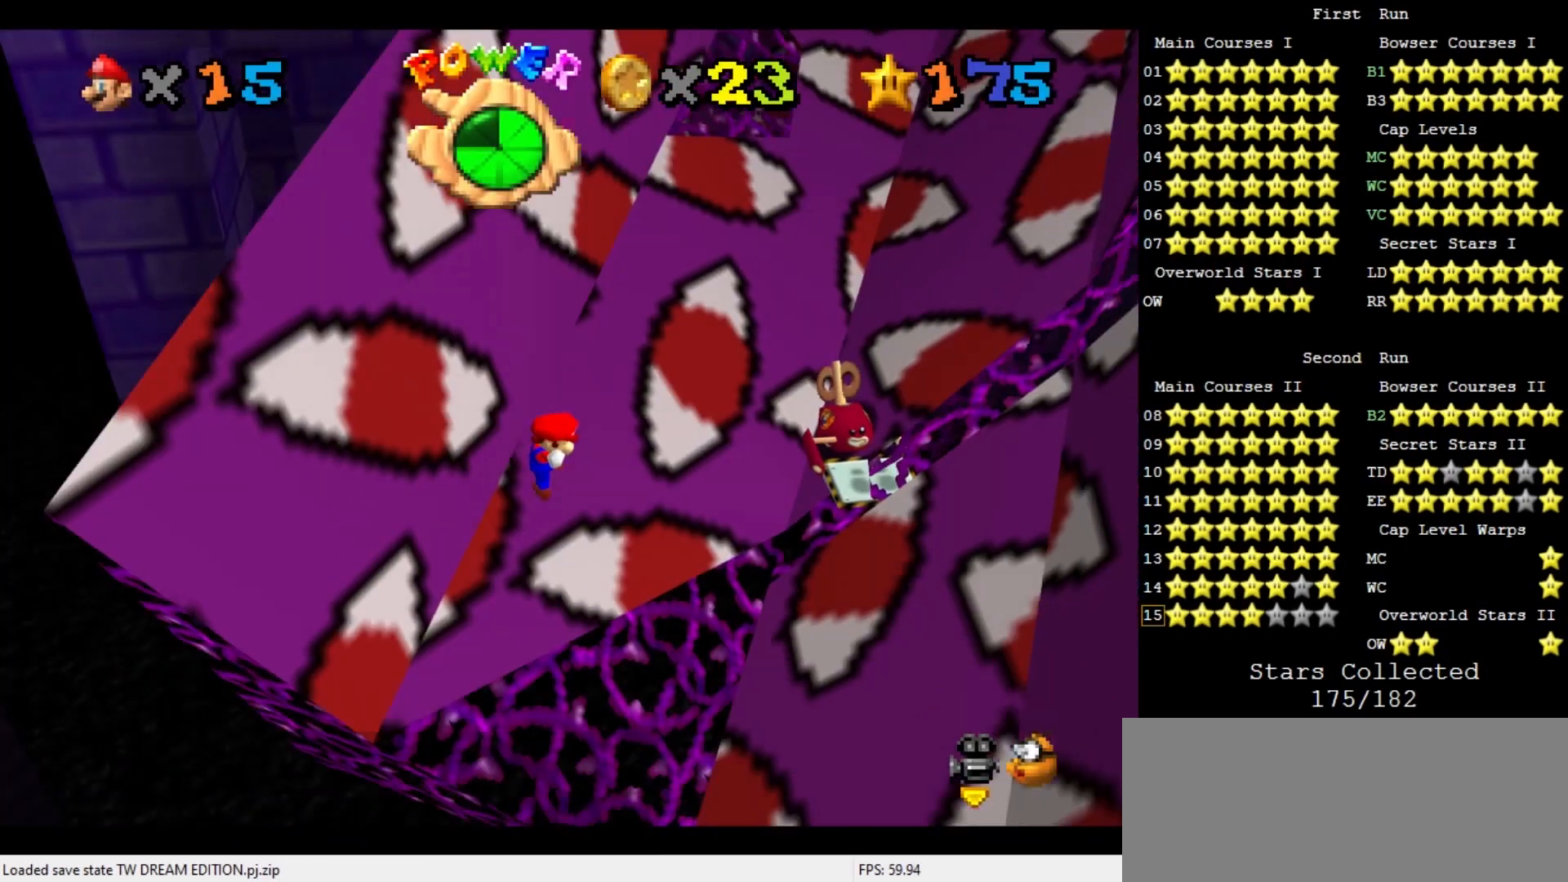
{"buttons": [], "left_stick": "up-left", "events": [[133, "Z", "down"], [233, "Z", "up"], [267, "left_stick", "center"], [333, "C_LEFT", "down"], [467, "C_LEFT", "up"], [500, "left_stick", "up-left"]]}
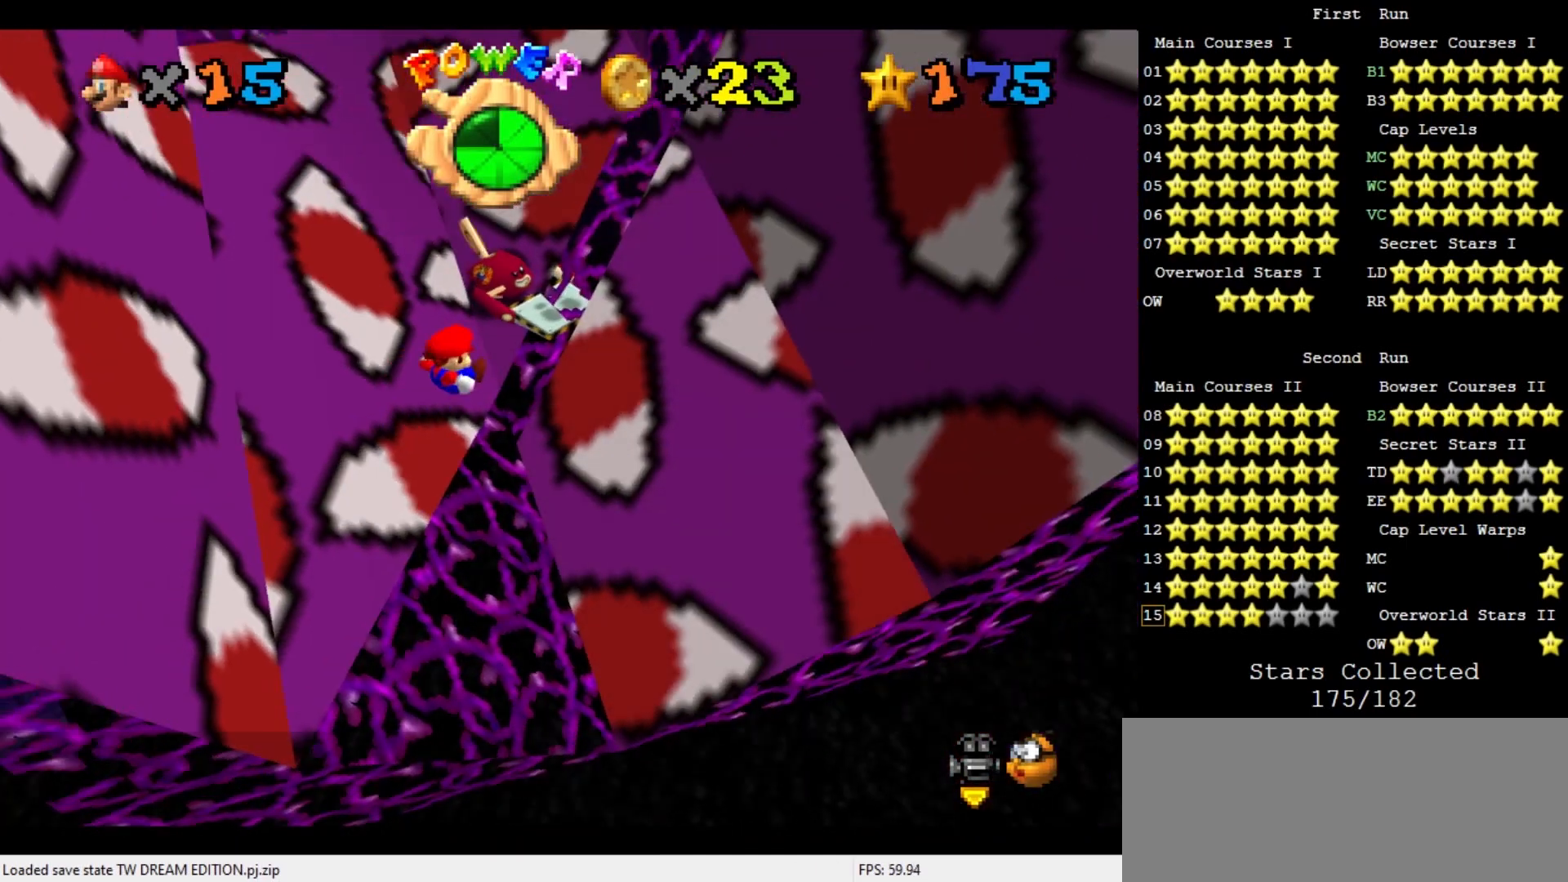
{"buttons": [], "left_stick": "up", "events": [[100, "C_DOWN", "down"], [100, "C_RIGHT", "down"], [200, "C_DOWN", "up"], [233, "C_RIGHT", "up"], [267, "left_stick", "up"]]}
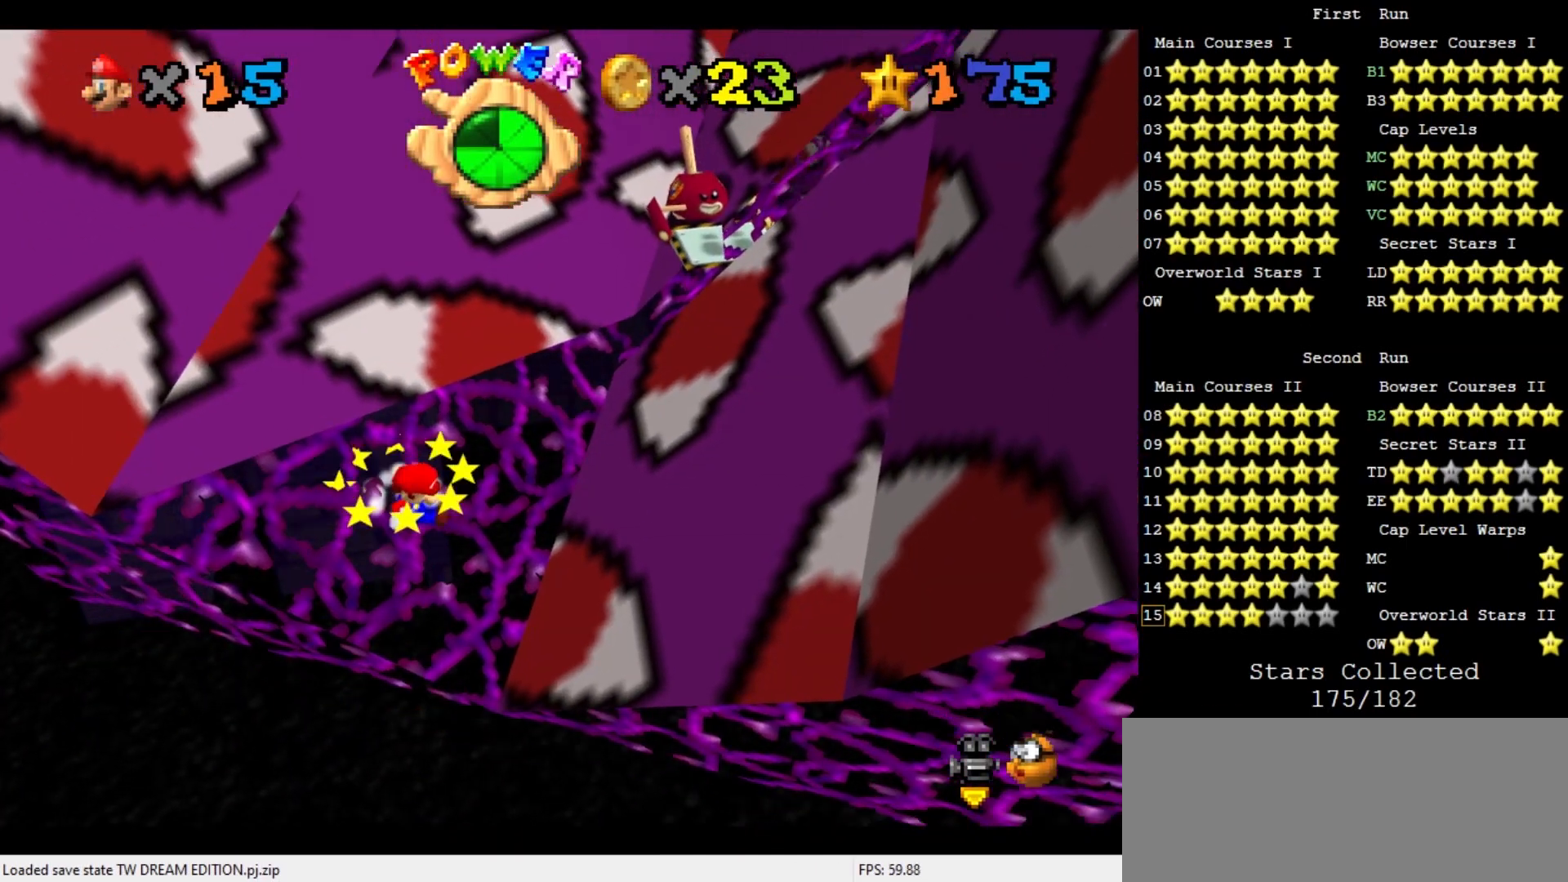
{"buttons": ["A"], "left_stick": "up-left", "events": [[33, "left_stick", "up-left"], [133, "A", "down"]]}
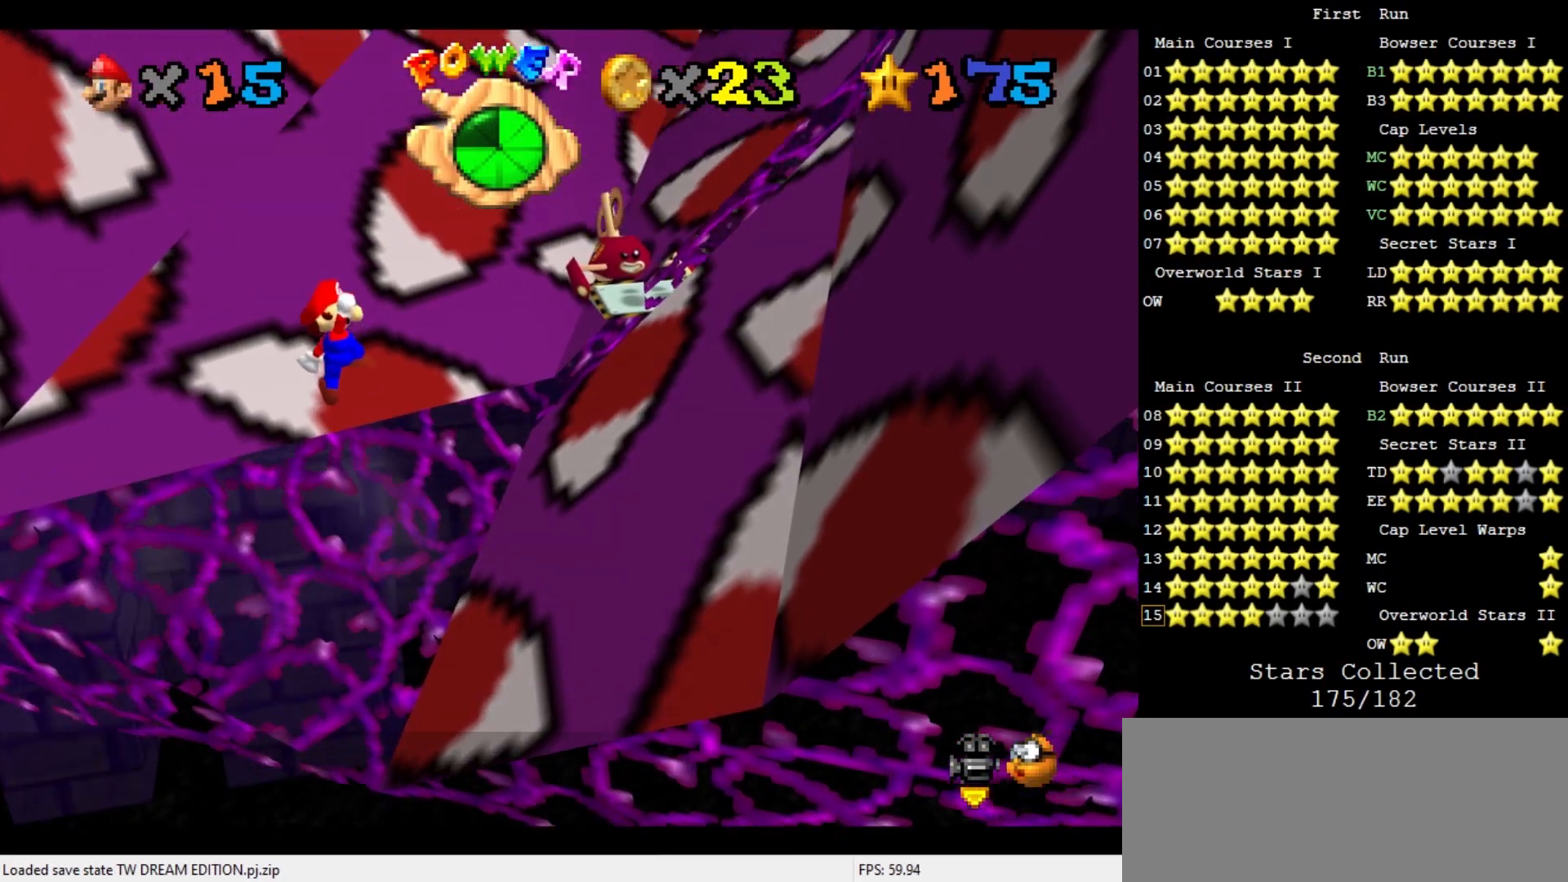
{"buttons": [], "left_stick": "up", "events": [[133, "A", "up"], [200, "left_stick", "up-right"], [433, "left_stick", "up"]]}
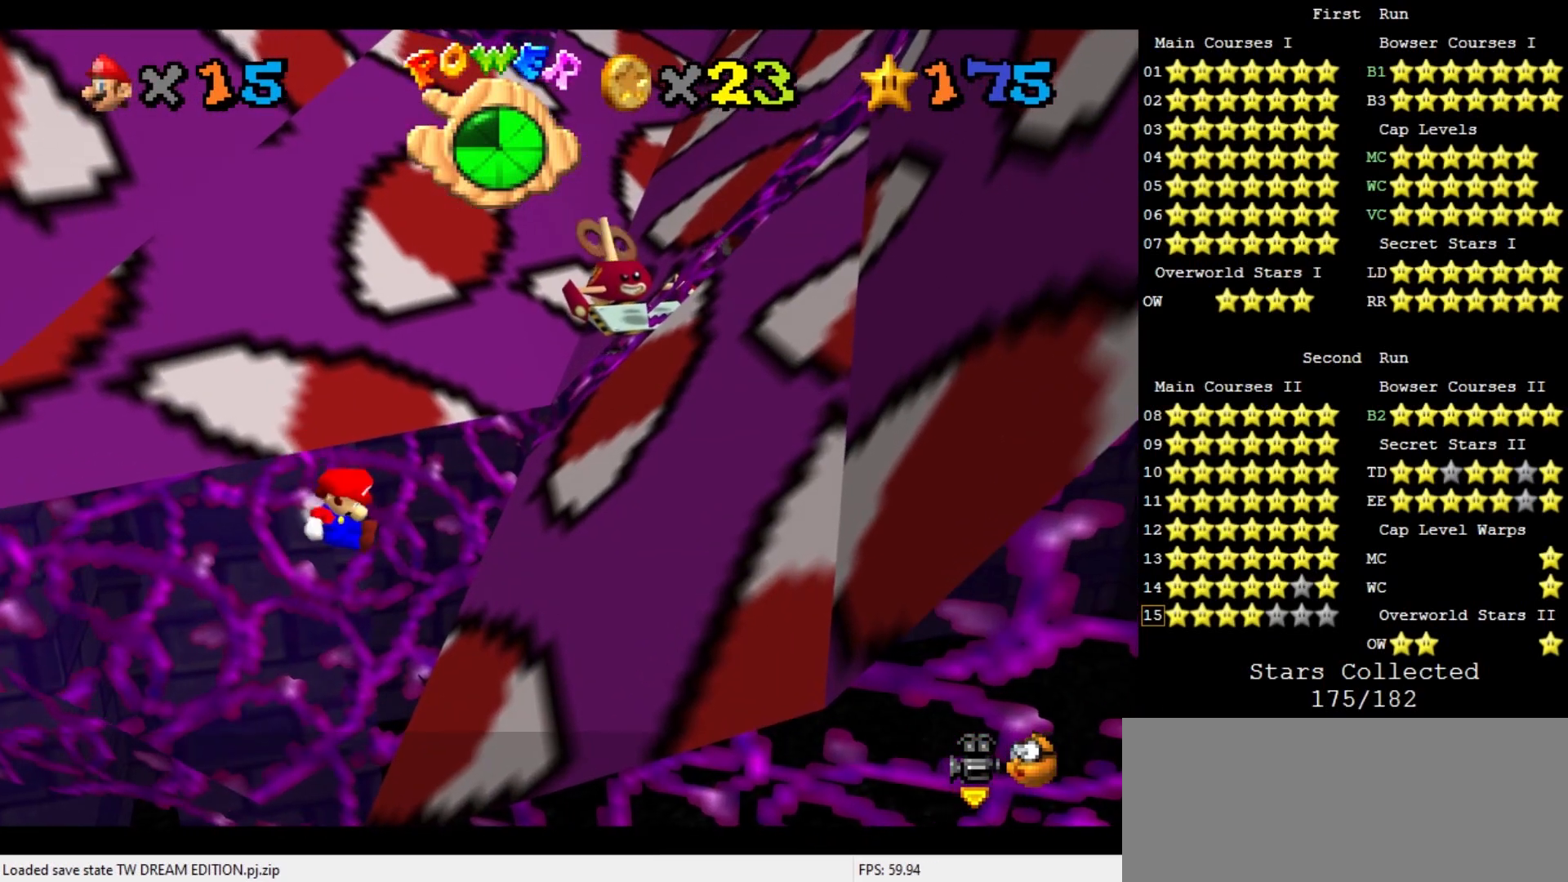
{"buttons": ["A"], "left_stick": "center", "events": [[100, "left_stick", "up-left"], [133, "A", "down"], [400, "left_stick", "center"]]}
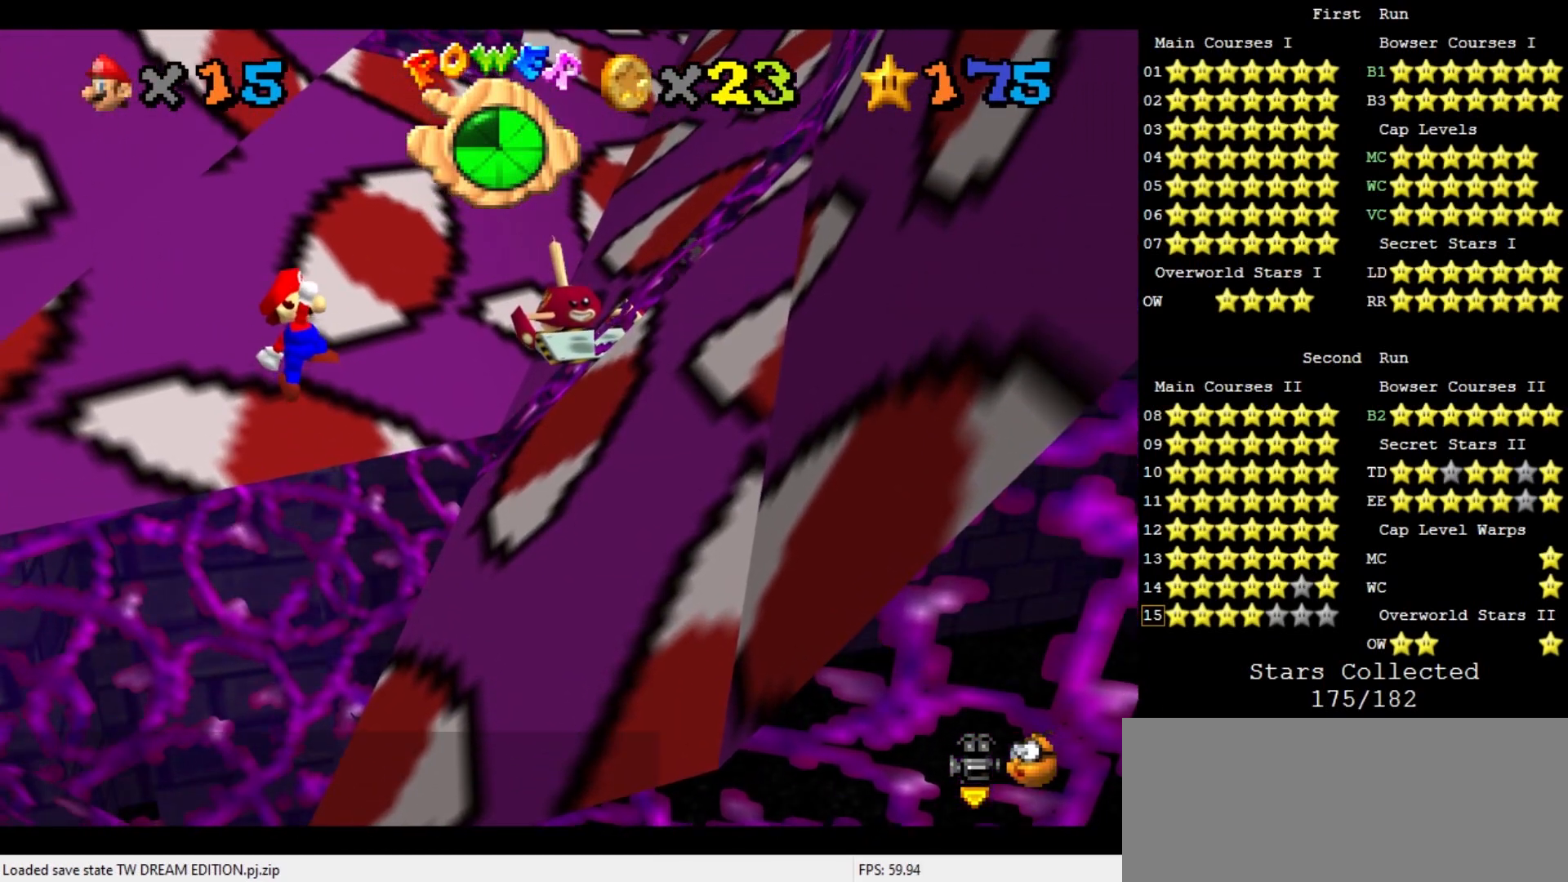
{"buttons": [], "left_stick": "up", "events": [[67, "left_stick", "left"], [133, "A", "up"], [133, "left_stick", "up-left"], [233, "left_stick", "up"]]}
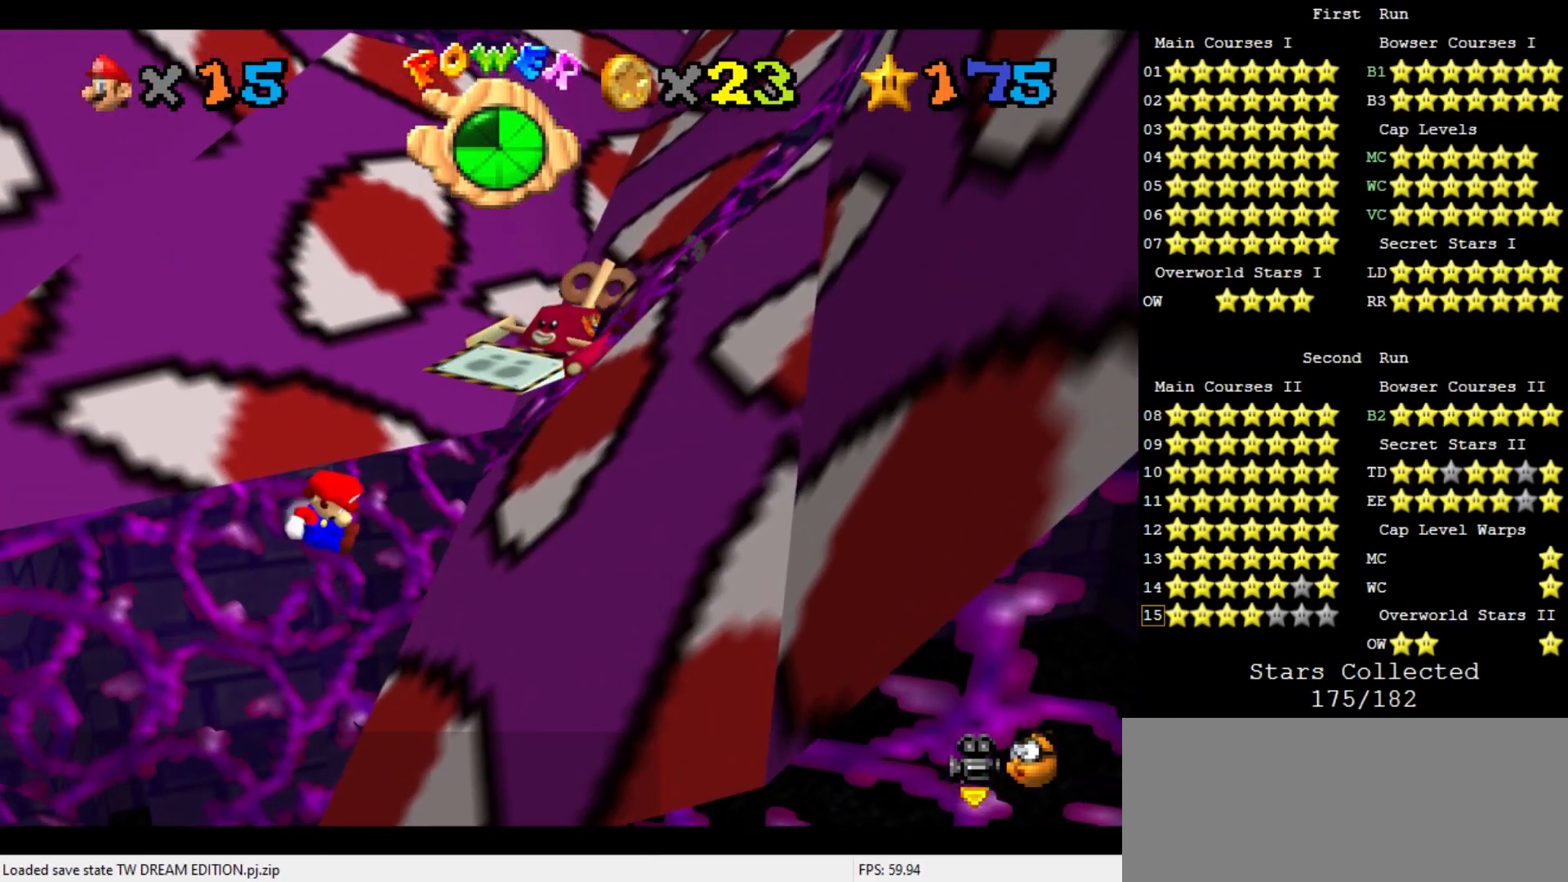
{"buttons": ["A"], "left_stick": "center", "events": [[100, "A", "down"], [167, "left_stick", "up-left"], [367, "left_stick", "center"]]}